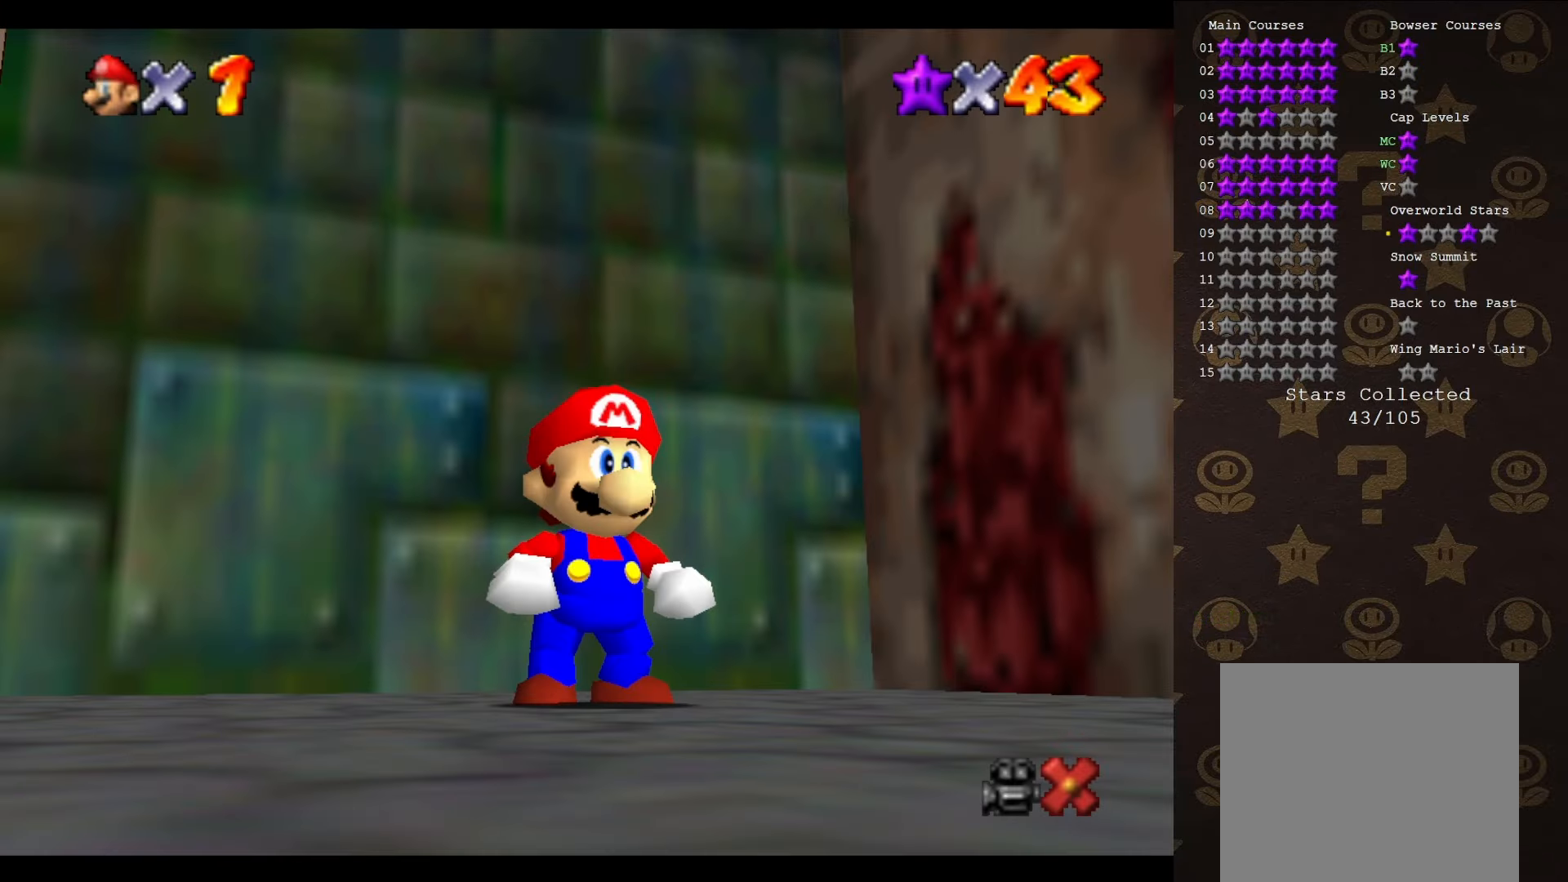
Gameplay with a controller (Nintendo layout); each line is a JSON object with the inputs held at the frame after it. "events" lists button and stick changes between this image and that frame as [ms after this image, input, new state], when the widget could be followed in between. Not read: L3 R3 Z.
{"buttons": ["A"], "left_stick": "up-left", "events": [[83, "A", "up"], [83, "left_stick", "up-left"], [266, "A", "down"]]}
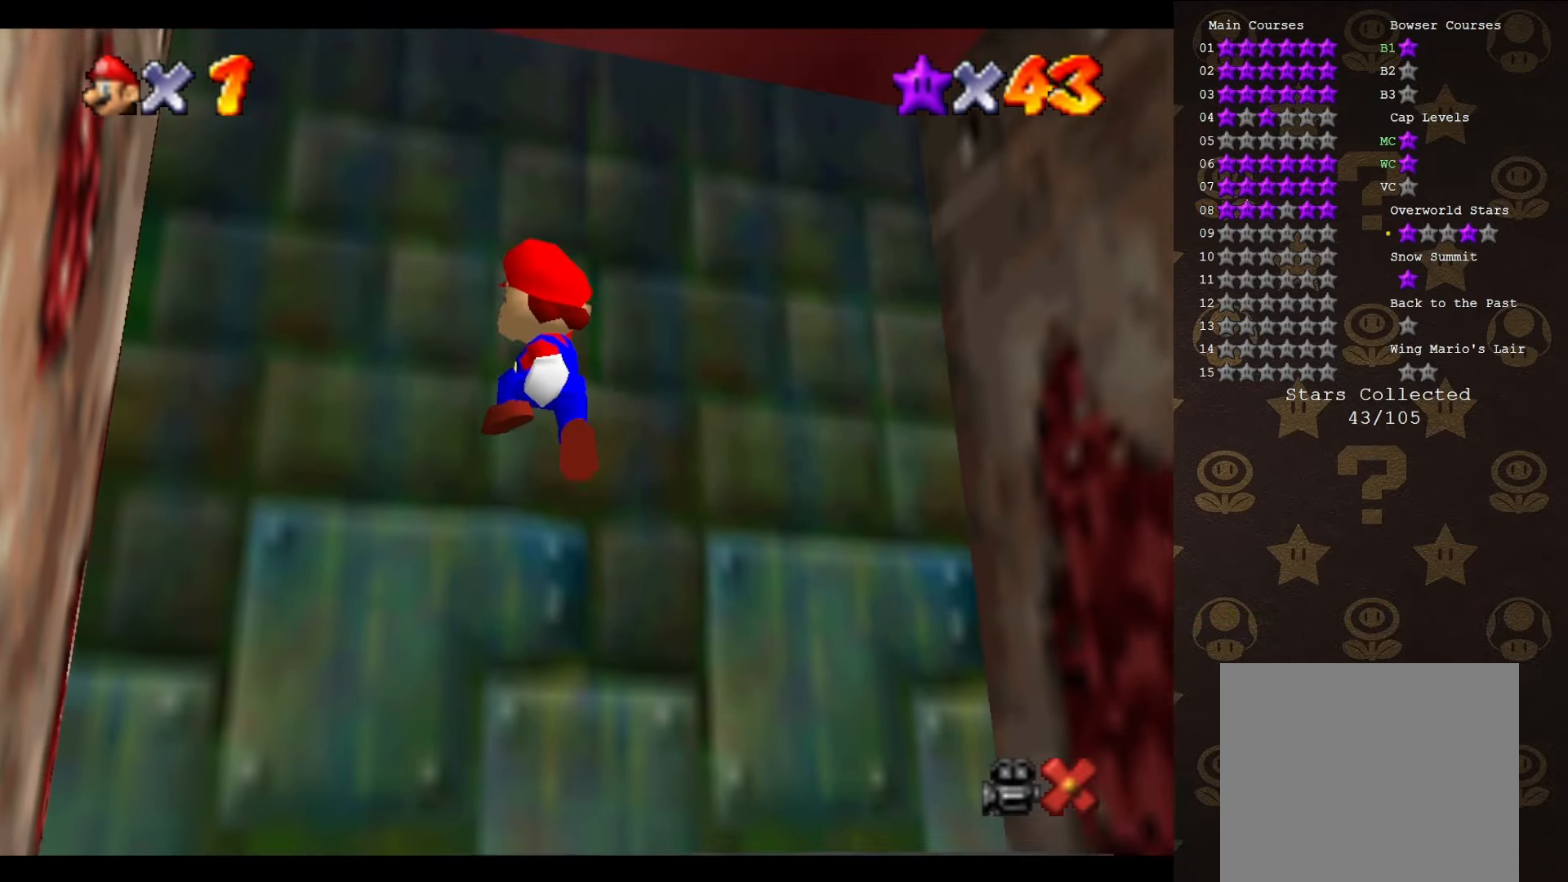
{"buttons": [], "left_stick": "center", "events": [[200, "A", "up"], [333, "left_stick", "center"]]}
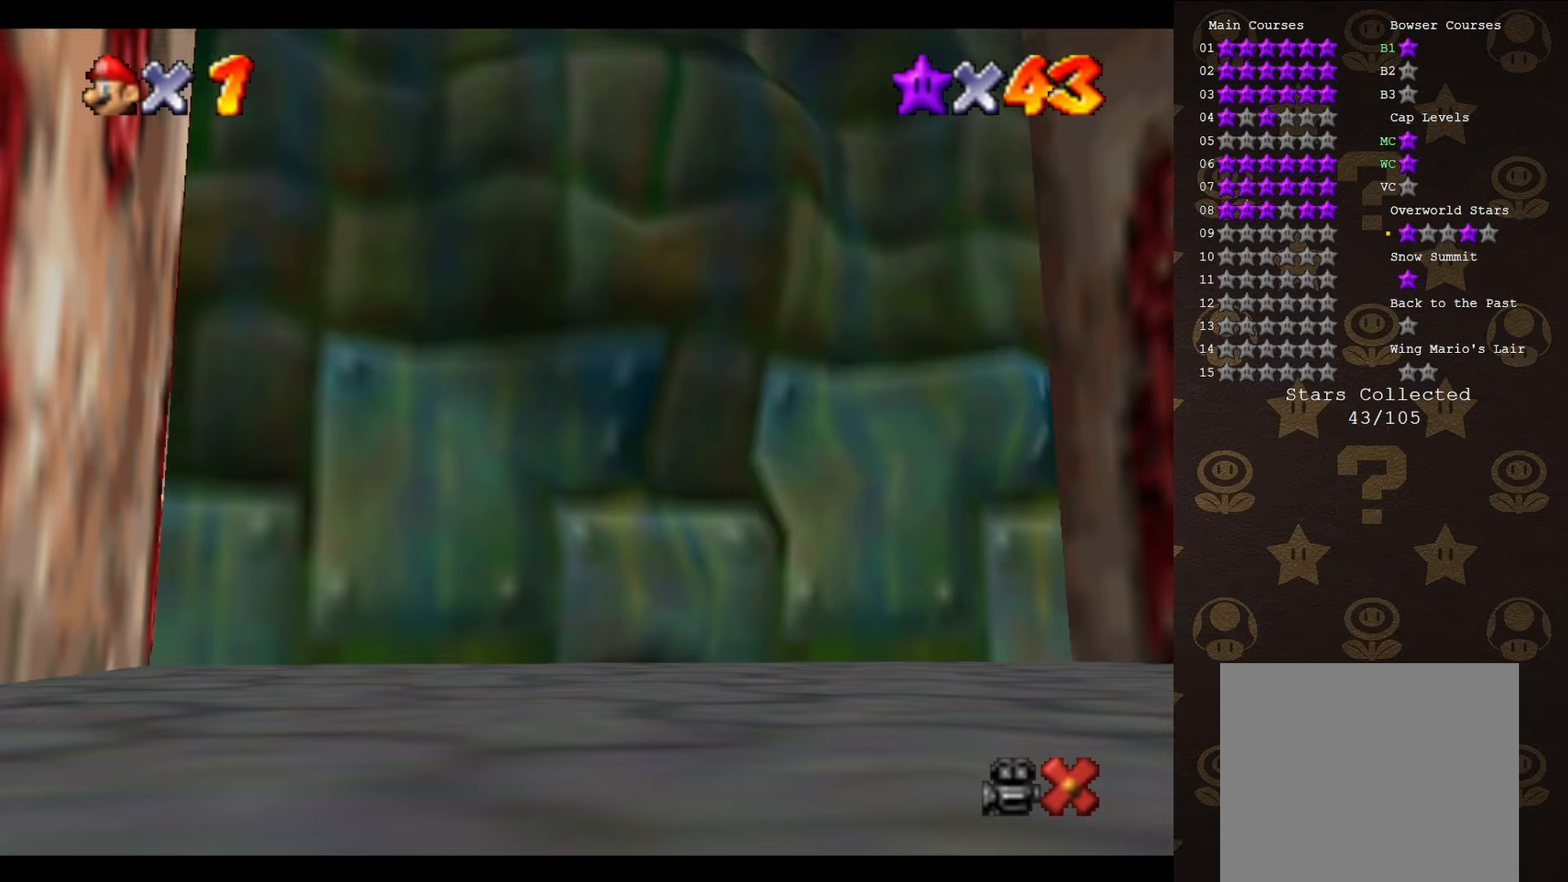
{"buttons": [], "left_stick": "center", "events": []}
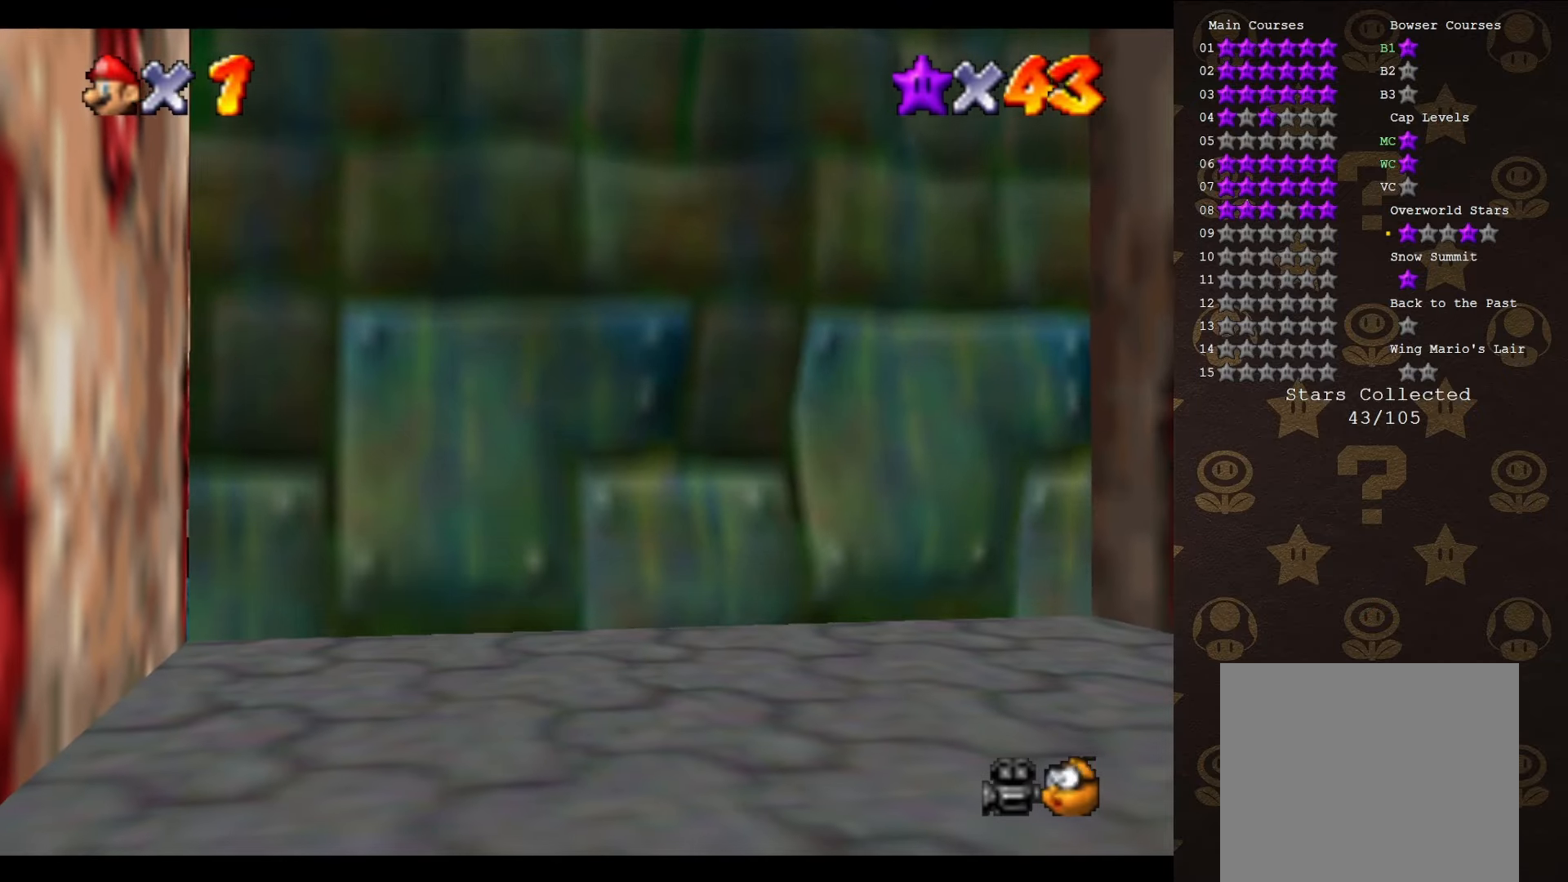
{"buttons": [], "left_stick": "center", "events": []}
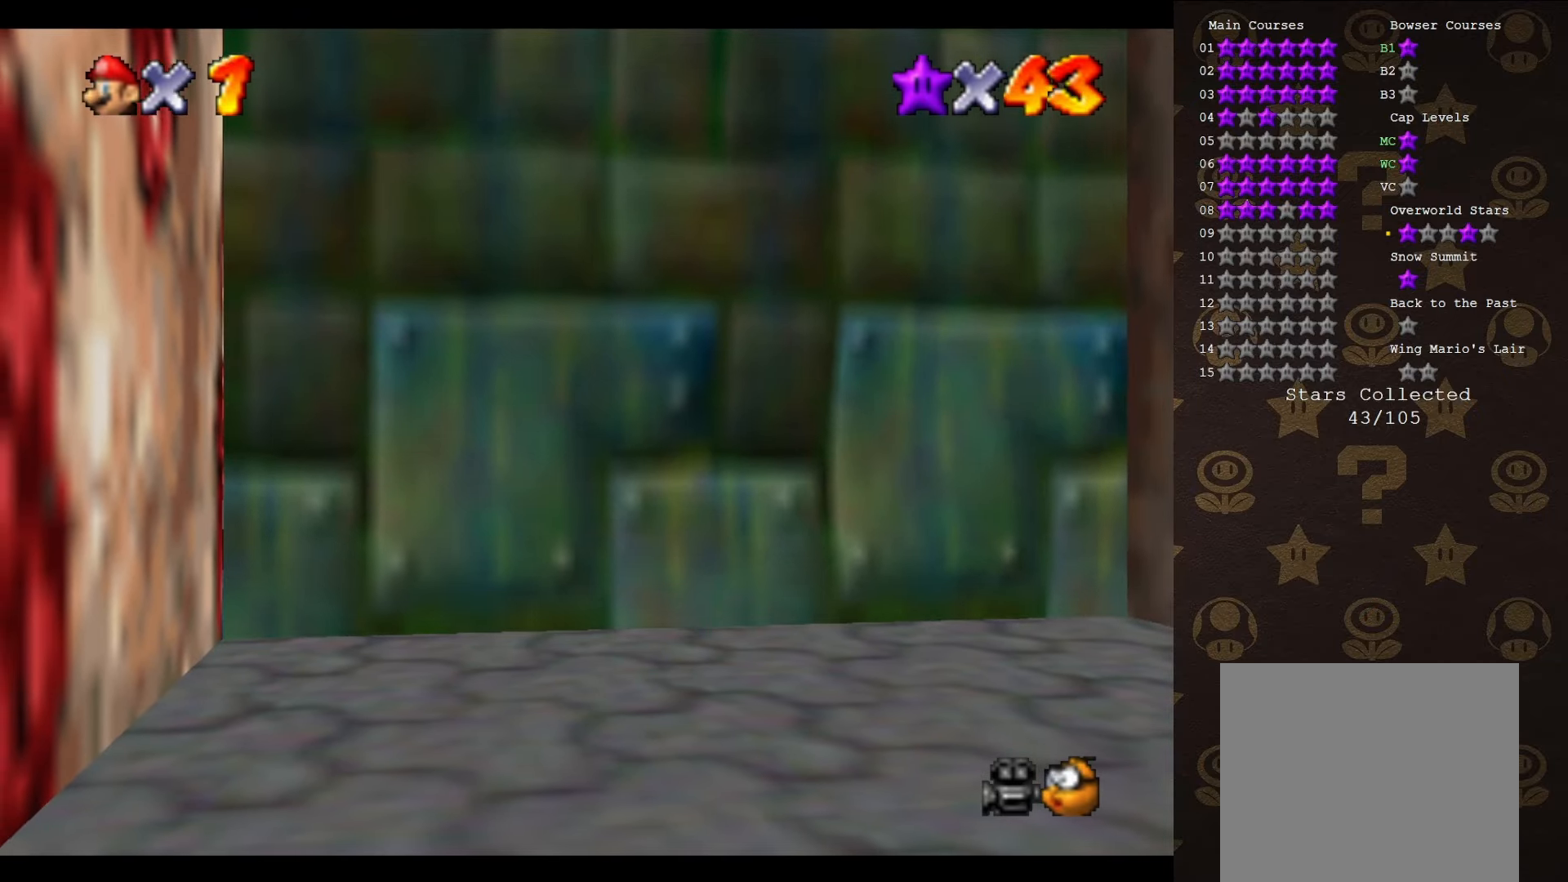
{"buttons": [], "left_stick": "center", "events": []}
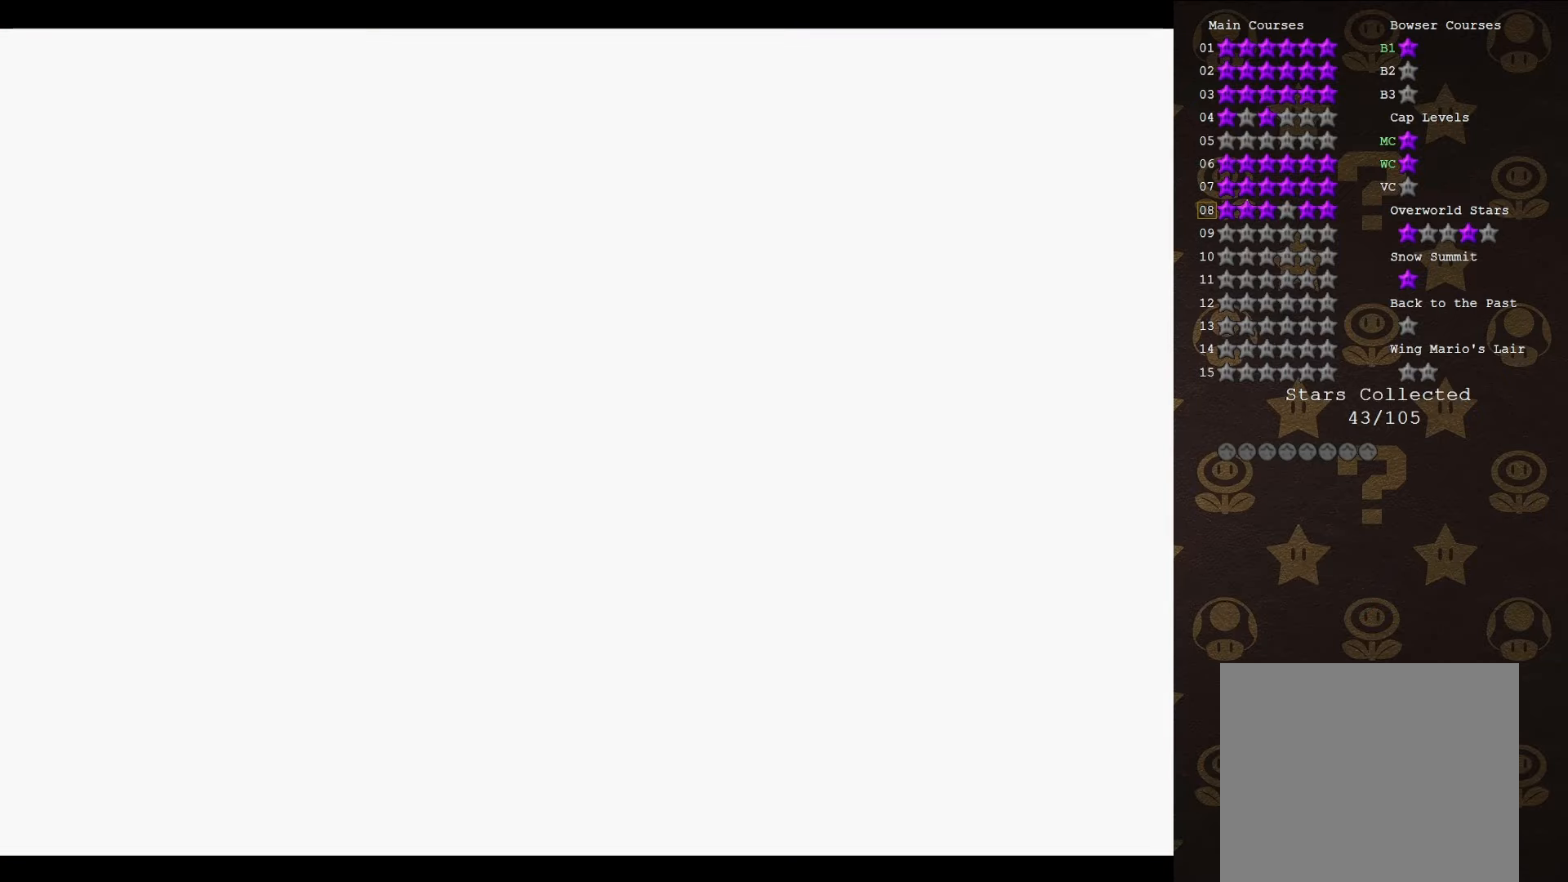
{"buttons": [], "left_stick": "center", "events": []}
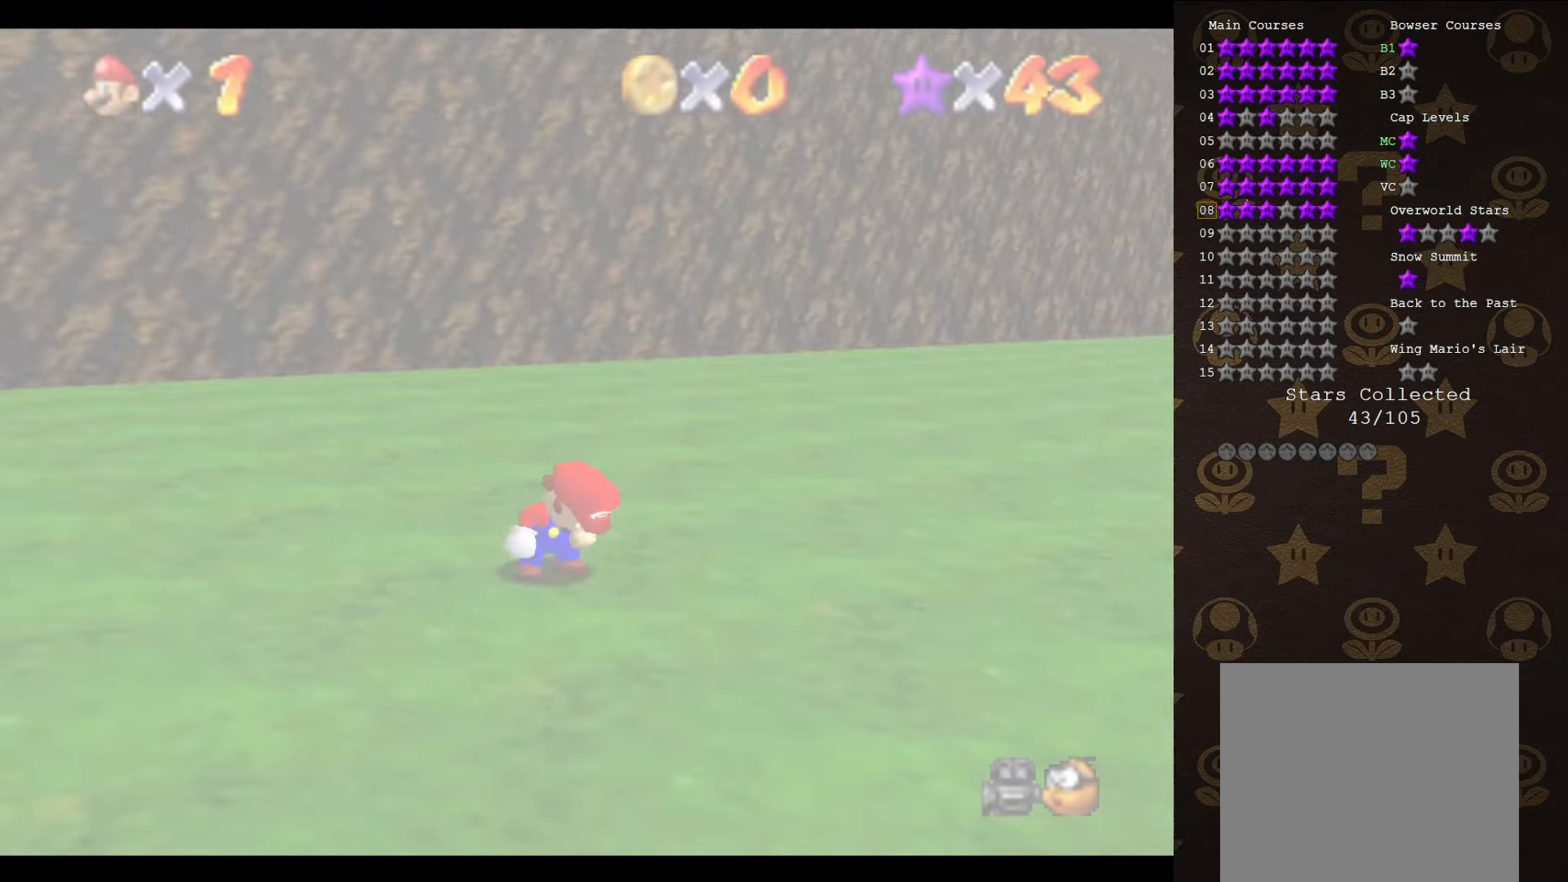
{"buttons": [], "left_stick": "up", "events": [[67, "C_LEFT", "down"], [183, "C_LEFT", "up"], [300, "C_LEFT", "down"], [333, "left_stick", "up"], [367, "C_LEFT", "up"]]}
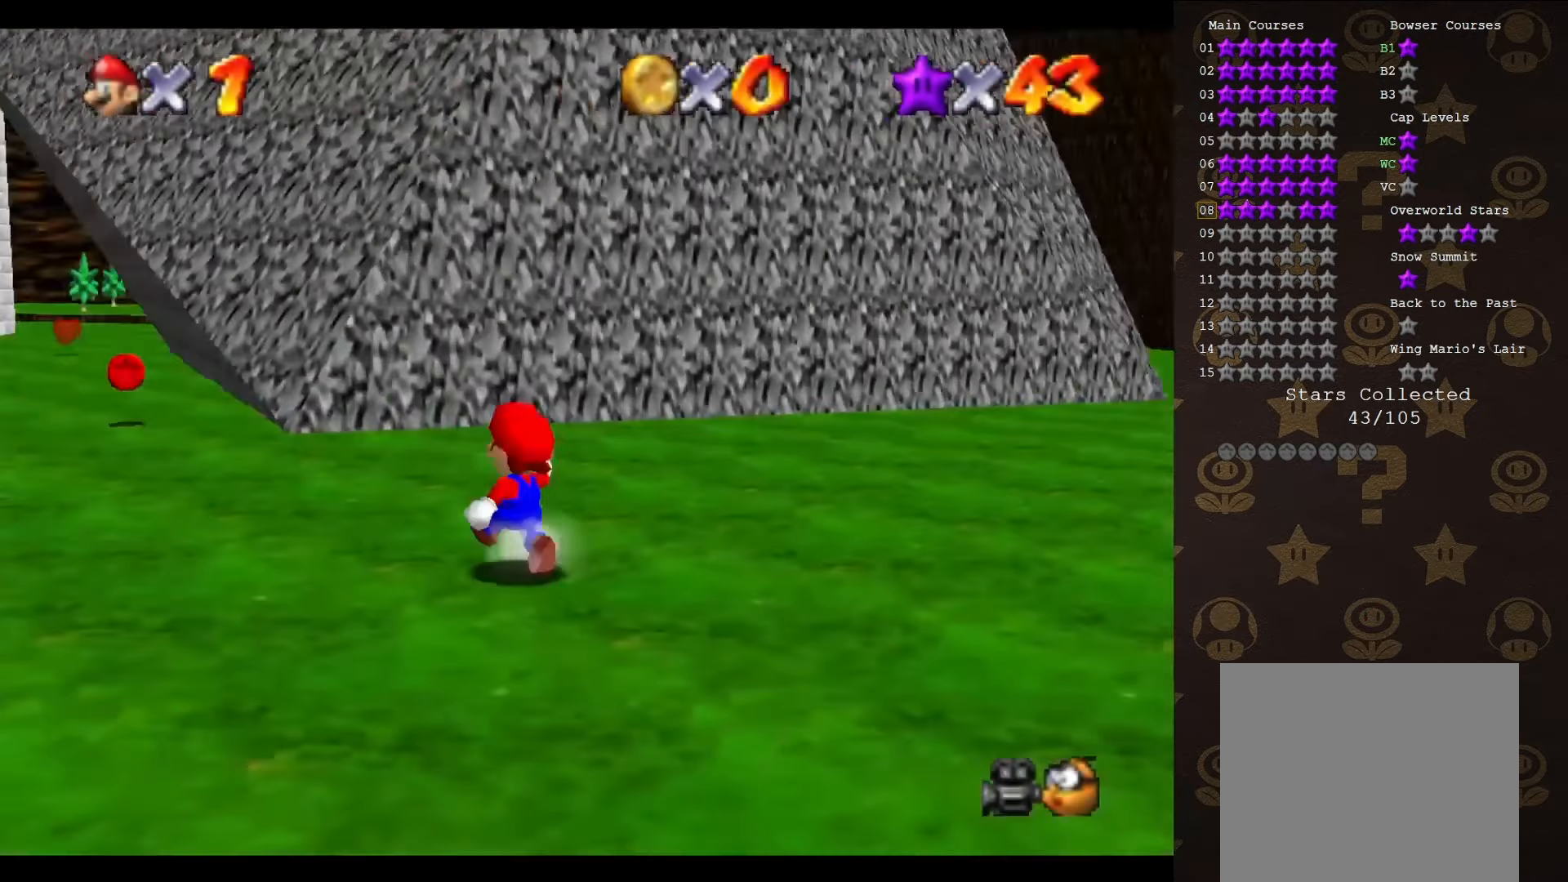
{"buttons": [], "left_stick": "up-right", "events": [[83, "C_DOWN", "down"], [233, "C_DOWN", "up"], [233, "left_stick", "up-right"]]}
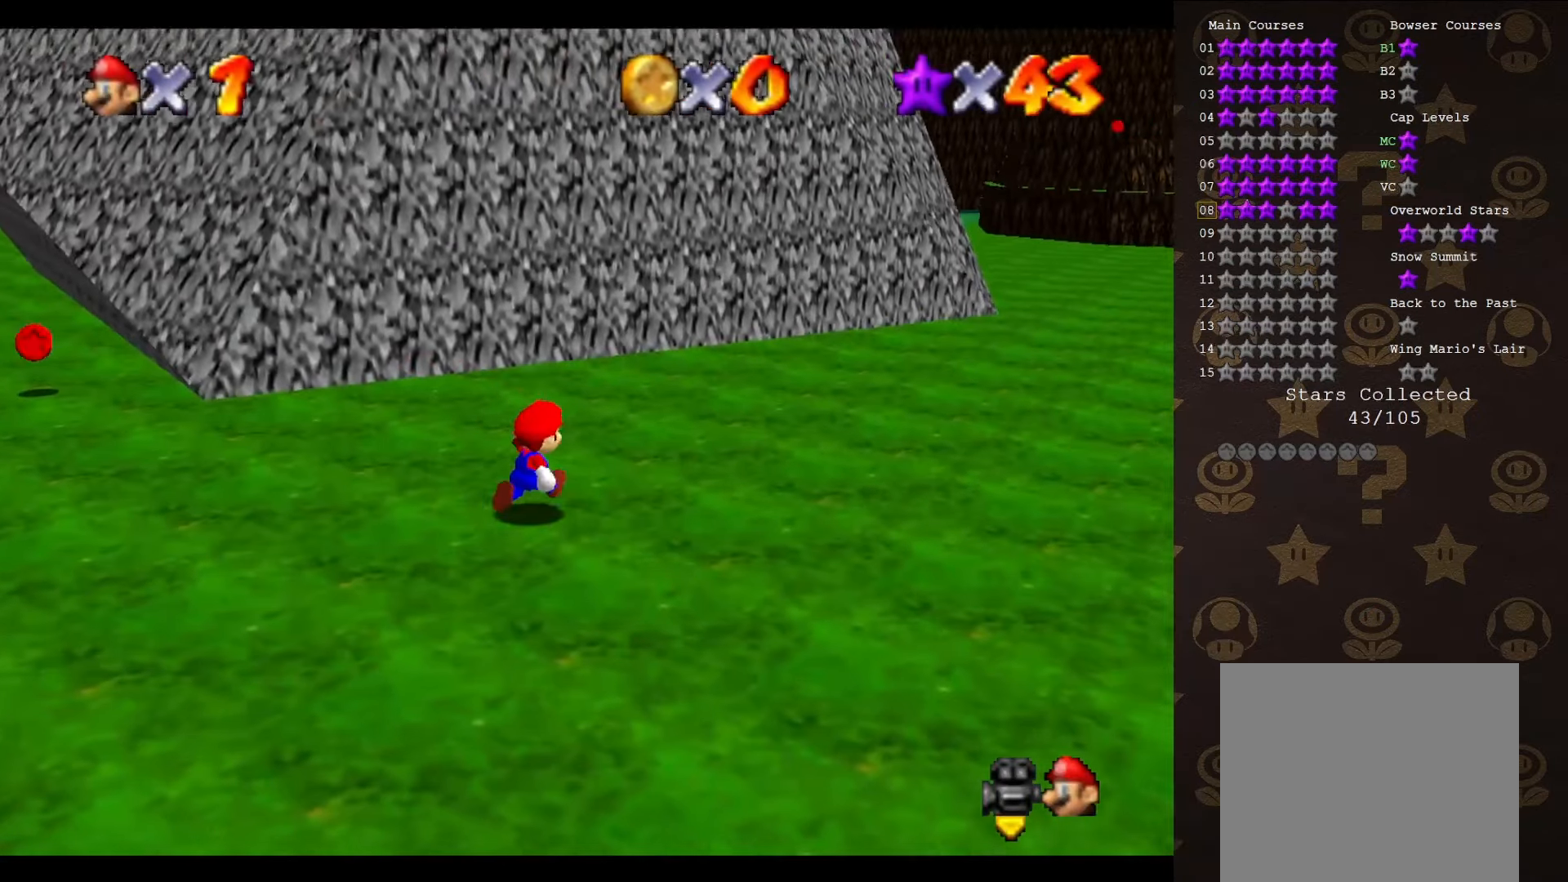
{"buttons": [], "left_stick": "up-right", "events": [[167, "A", "down"], [267, "A", "up"]]}
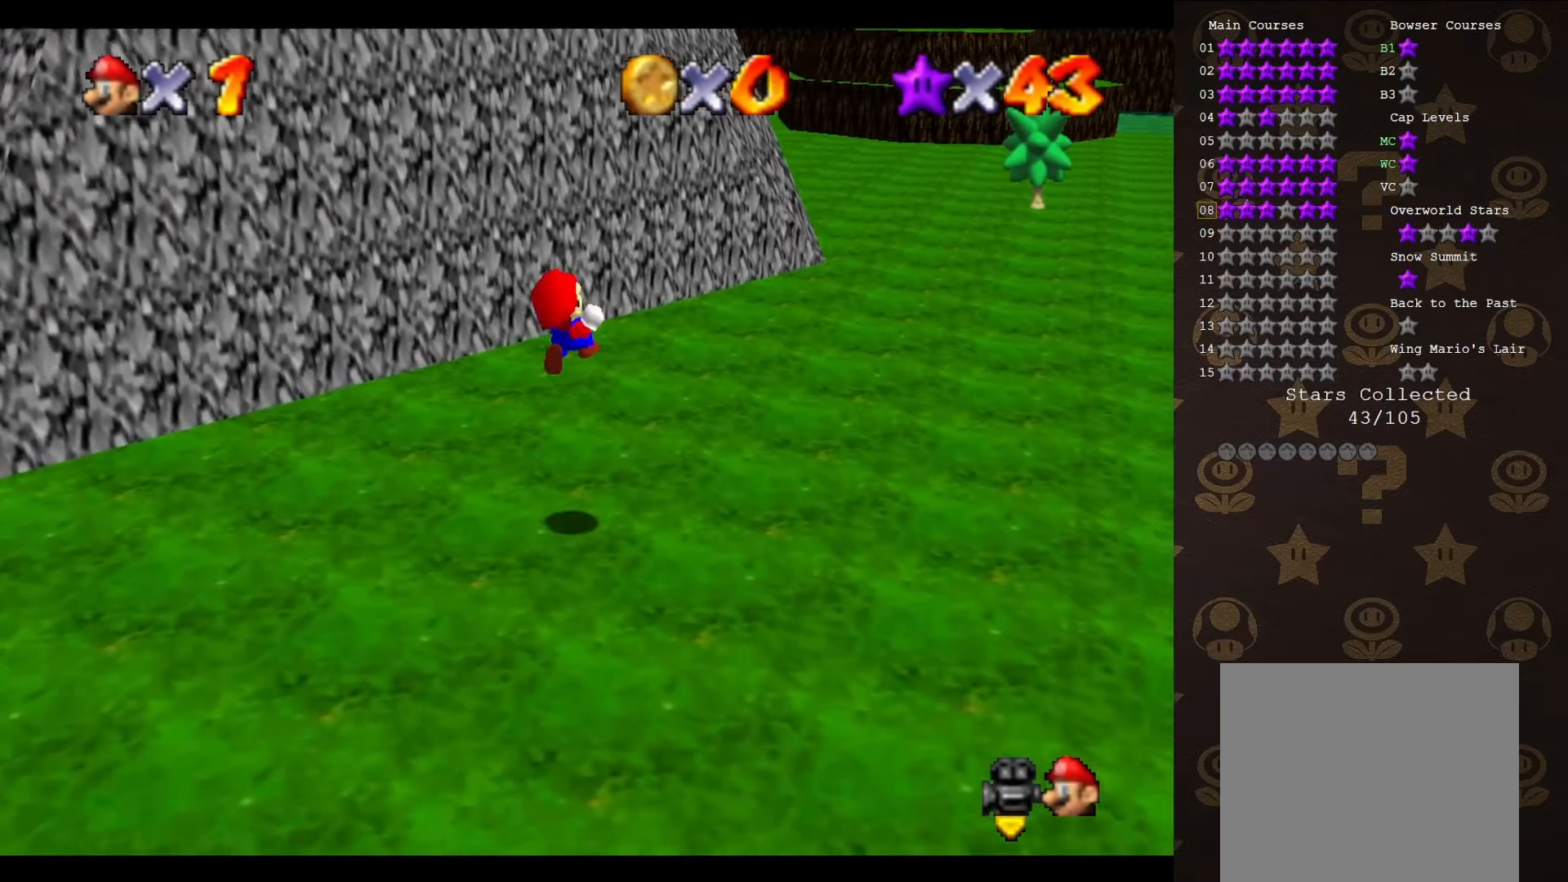
{"buttons": [], "left_stick": "up-right", "events": []}
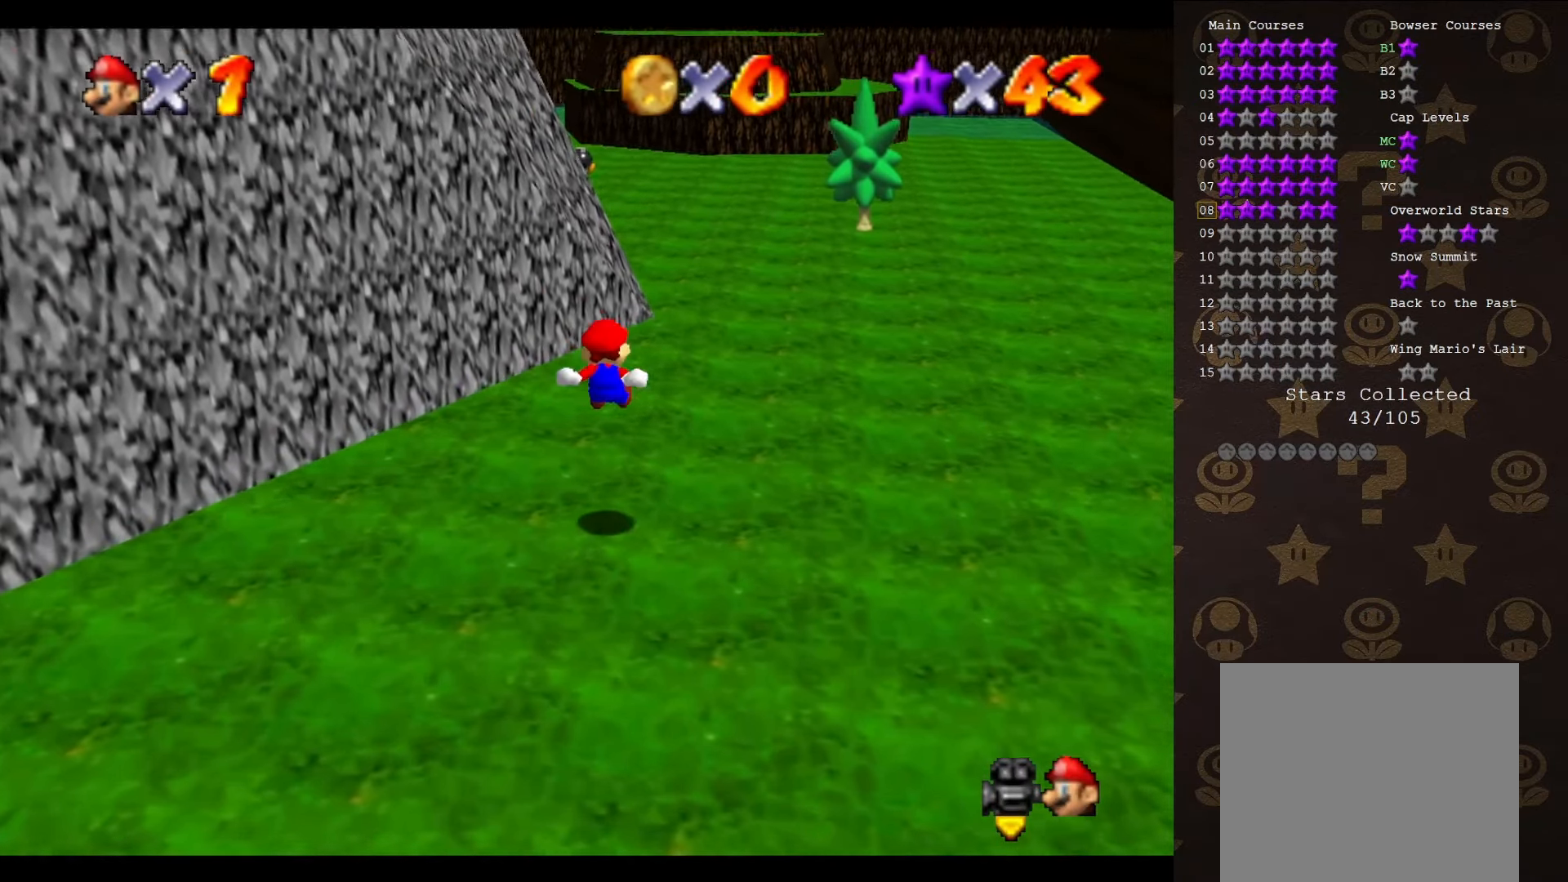
{"buttons": [], "left_stick": "up", "events": [[167, "left_stick", "up"]]}
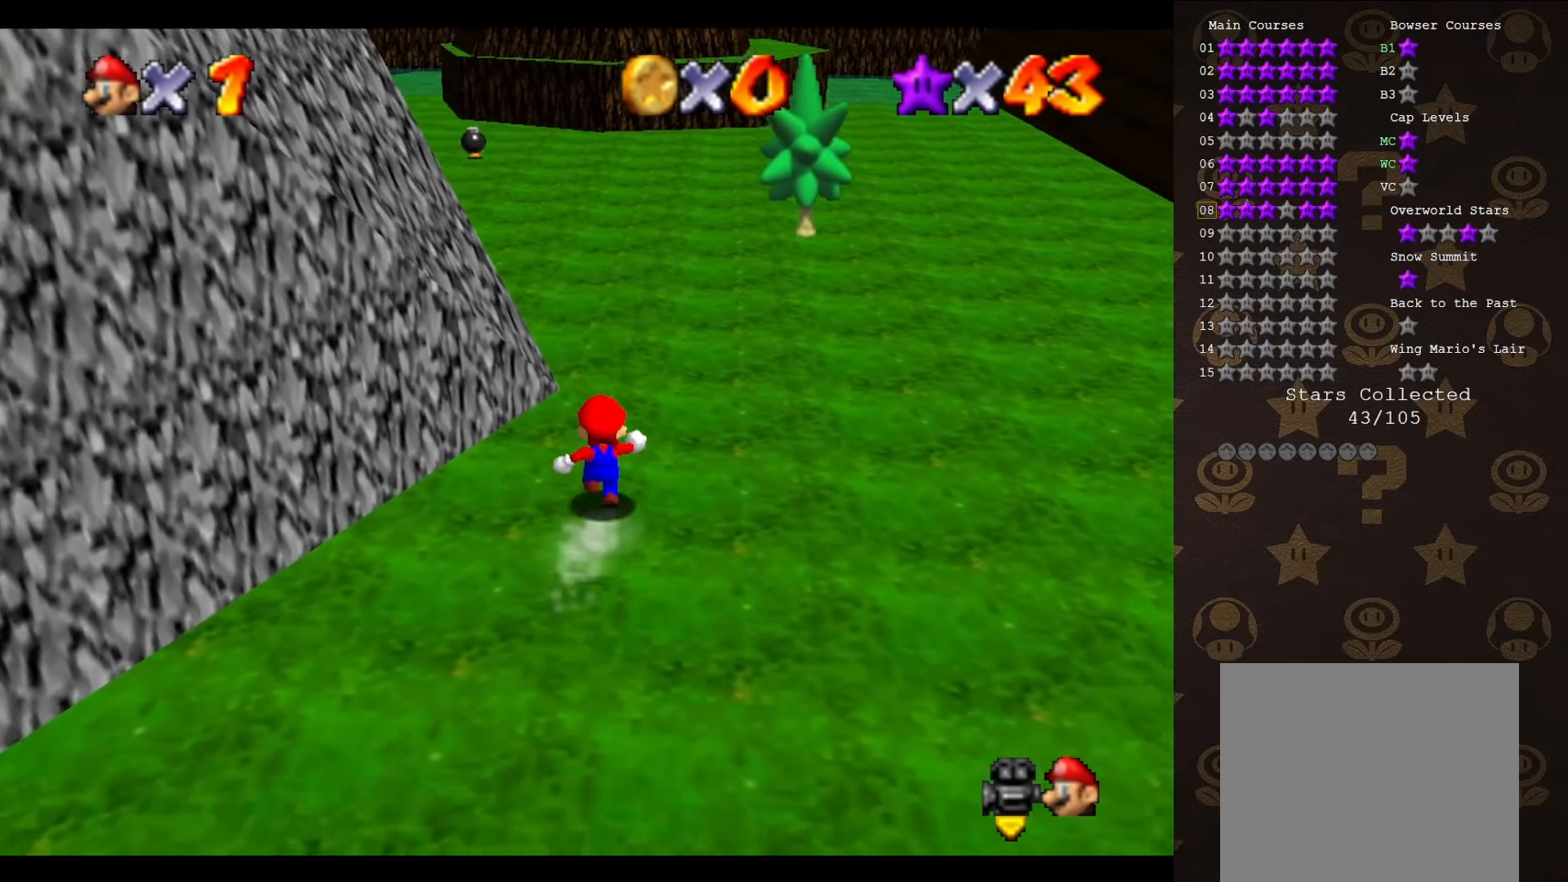
{"buttons": [], "left_stick": "up", "events": [[50, "A", "down"], [50, "B", "down"], [133, "A", "up"], [133, "B", "up"], [317, "C_RIGHT", "down"], [383, "C_RIGHT", "up"], [450, "C_RIGHT", "down"], [500, "C_RIGHT", "up"]]}
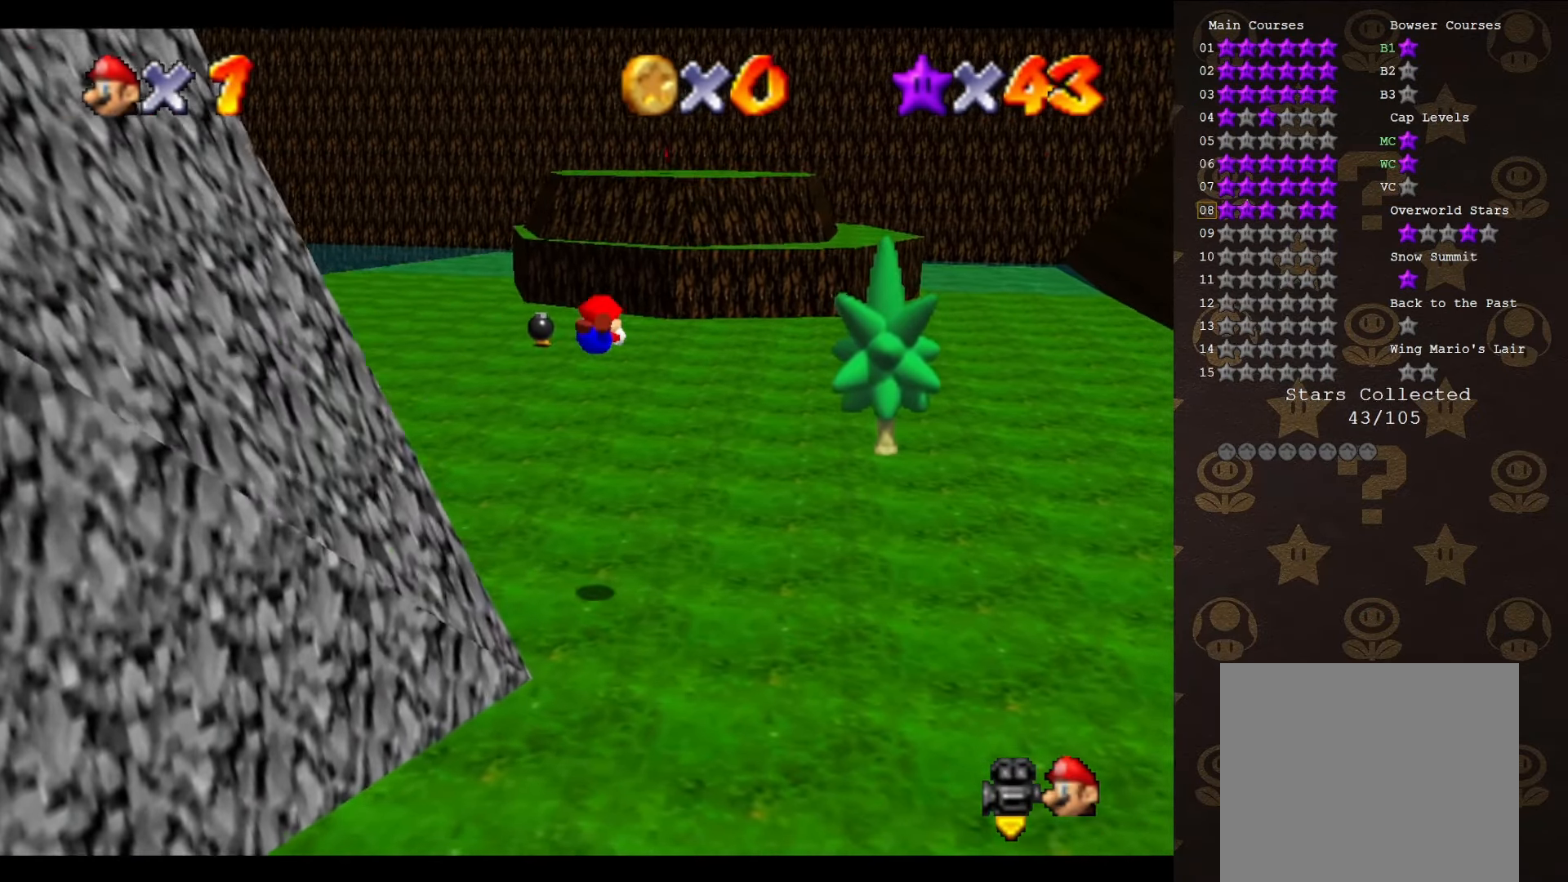
{"buttons": [], "left_stick": "up-left", "events": [[67, "C_RIGHT", "down"], [183, "C_RIGHT", "up"], [183, "left_stick", "up-left"]]}
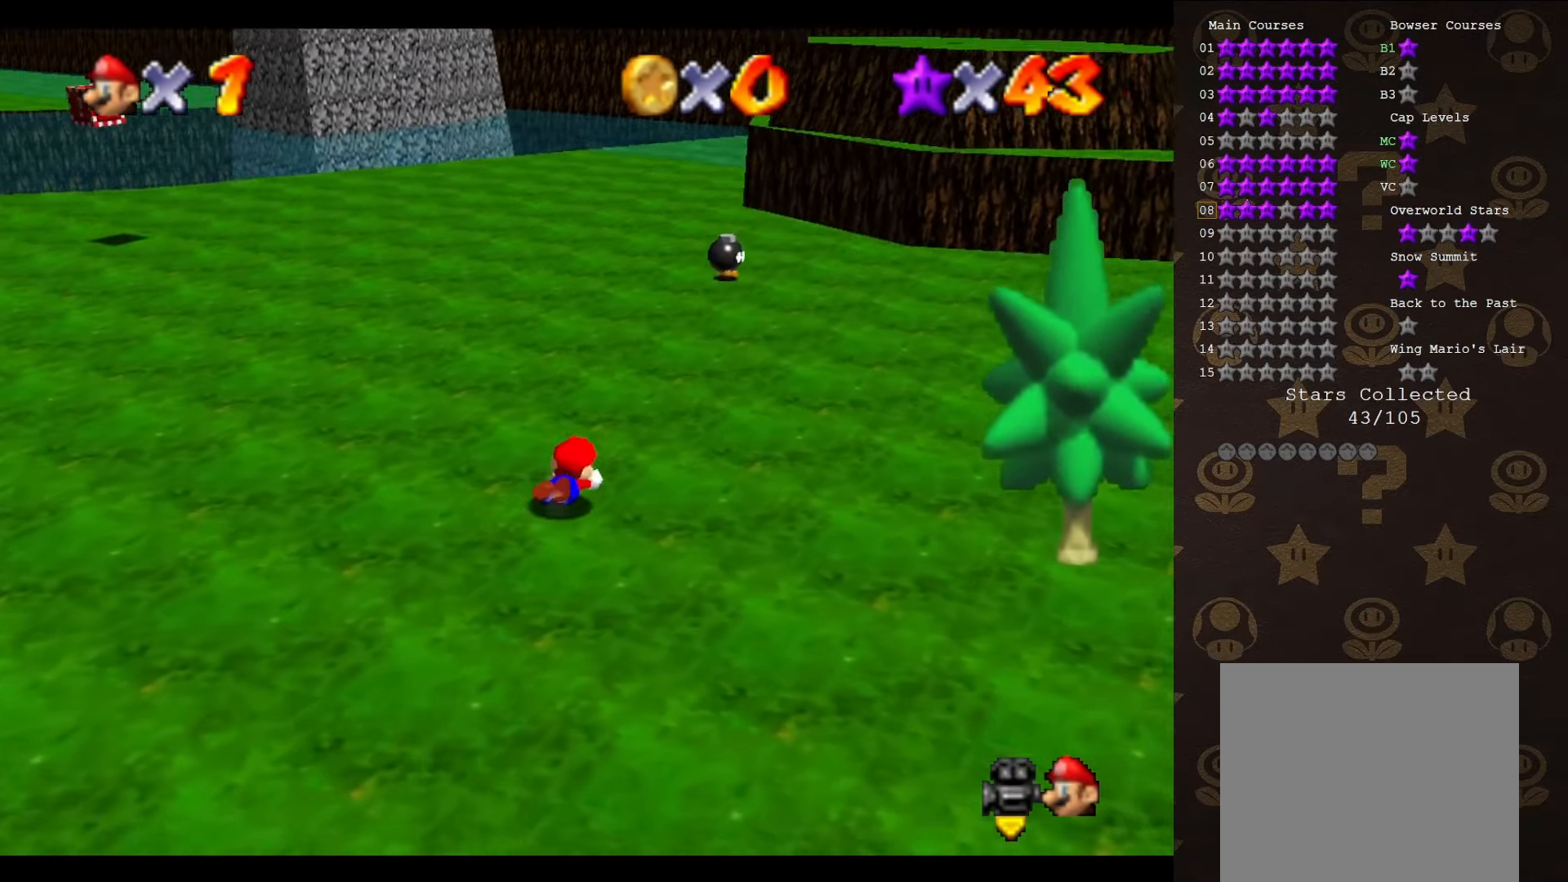
{"buttons": ["C_UP"], "left_stick": "up-left", "events": [[17, "A", "down"], [116, "A", "up"], [266, "C_RIGHT", "down"], [366, "C_RIGHT", "up"], [433, "C_UP", "down"]]}
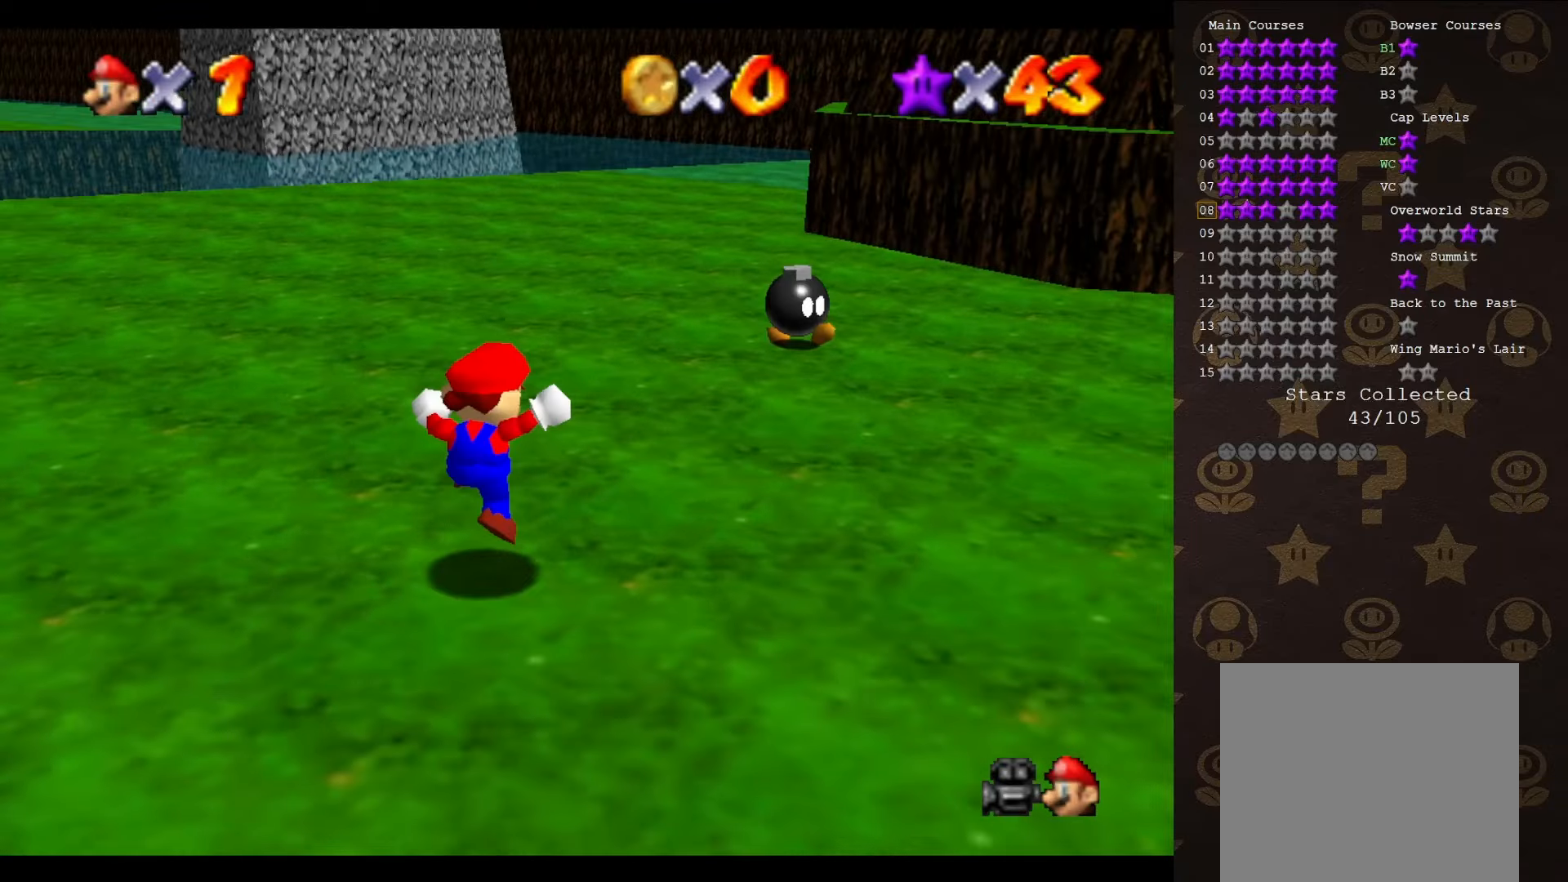
{"buttons": ["B"], "left_stick": "up", "events": [[16, "C_UP", "up"], [316, "B", "down"], [383, "left_stick", "up"]]}
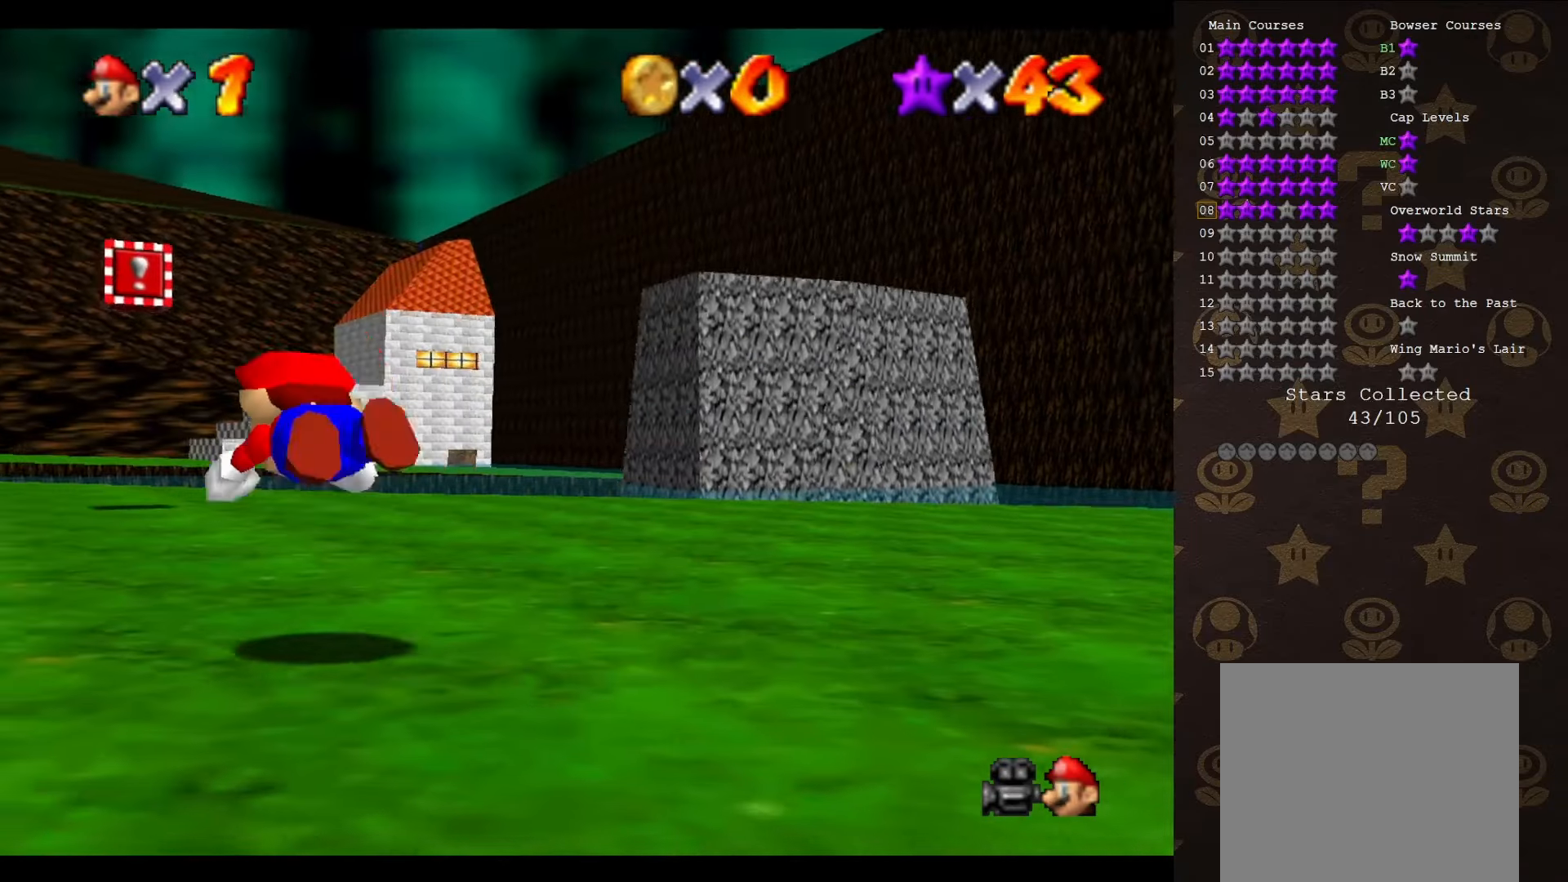
{"buttons": ["C_DOWN"], "left_stick": "up", "events": [[233, "A", "down"], [233, "B", "up"], [416, "A", "up"], [483, "C_DOWN", "down"]]}
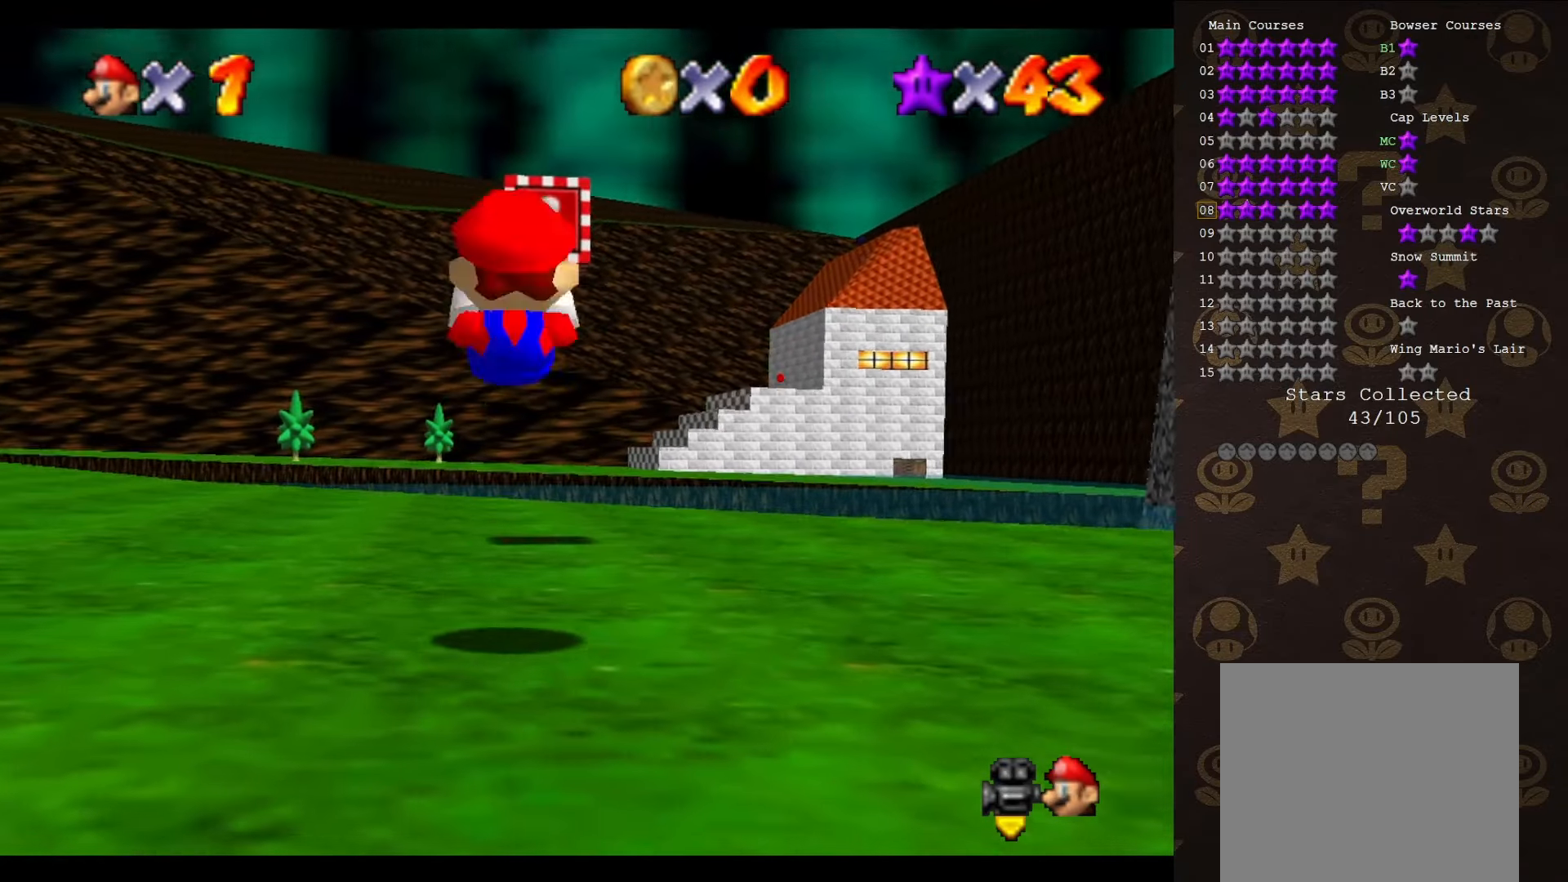
{"buttons": [], "left_stick": "center", "events": [[100, "C_DOWN", "up"], [266, "C_RIGHT", "down"], [333, "C_RIGHT", "up"], [433, "C_RIGHT", "down"], [466, "C_RIGHT", "up"], [500, "left_stick", "center"]]}
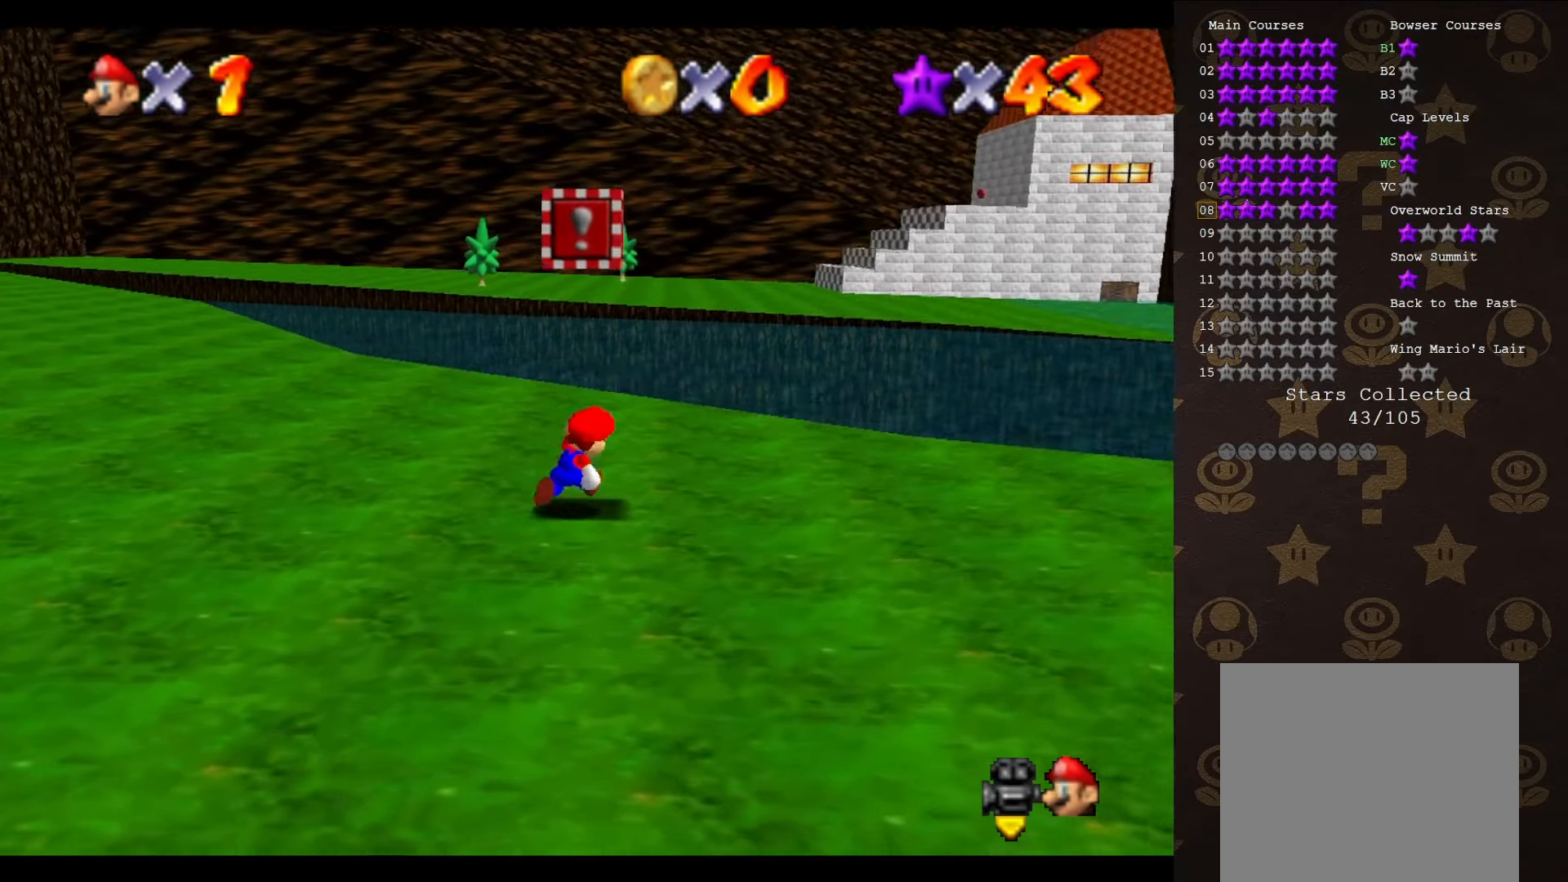
{"buttons": [], "left_stick": "up-left", "events": [[50, "A", "down"], [50, "left_stick", "down"], [150, "left_stick", "down-left"], [266, "A", "up"], [400, "C_RIGHT", "down"], [466, "C_RIGHT", "up"], [466, "left_stick", "up-left"]]}
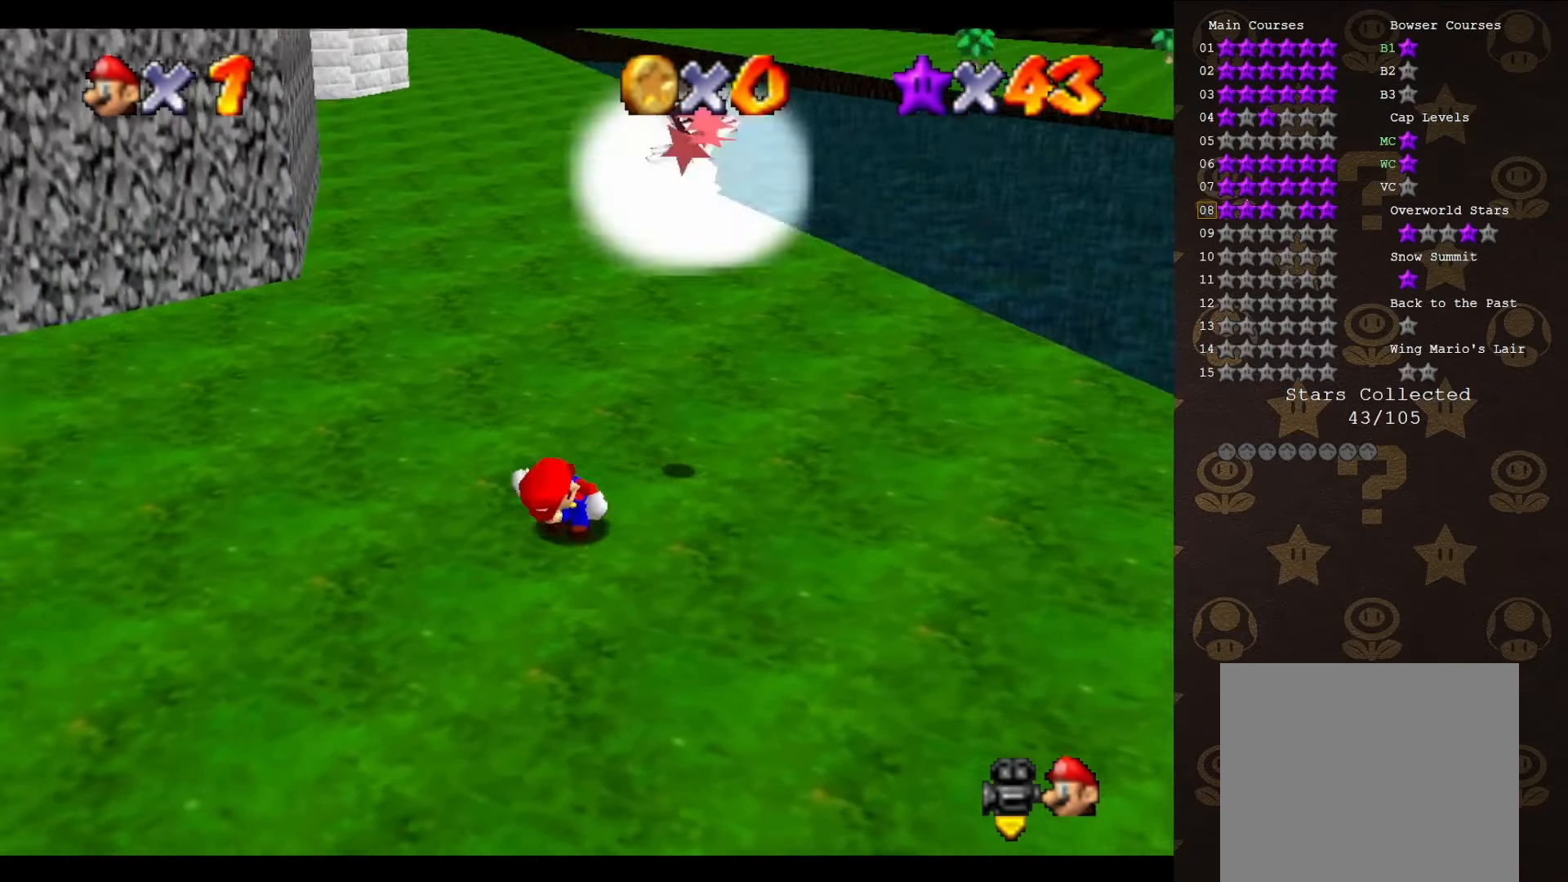
{"buttons": ["A"], "left_stick": "up-right", "events": [[66, "A", "down"], [66, "left_stick", "up-right"]]}
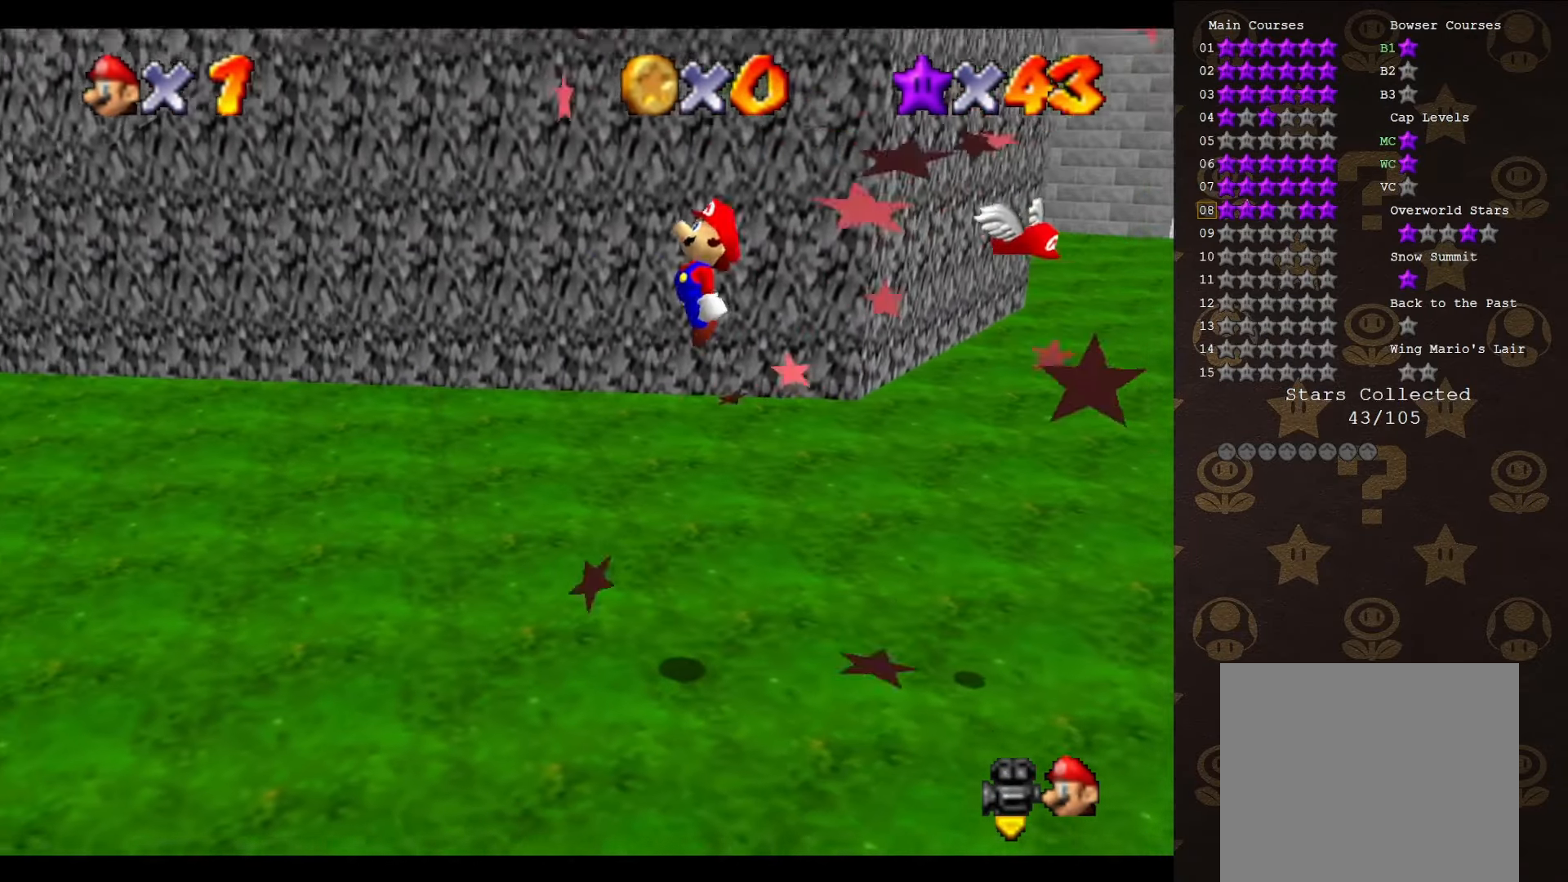
{"buttons": [], "left_stick": "down-right", "events": [[50, "B", "down"], [50, "left_stick", "right"], [100, "A", "up"], [133, "B", "up"], [416, "left_stick", "down-right"]]}
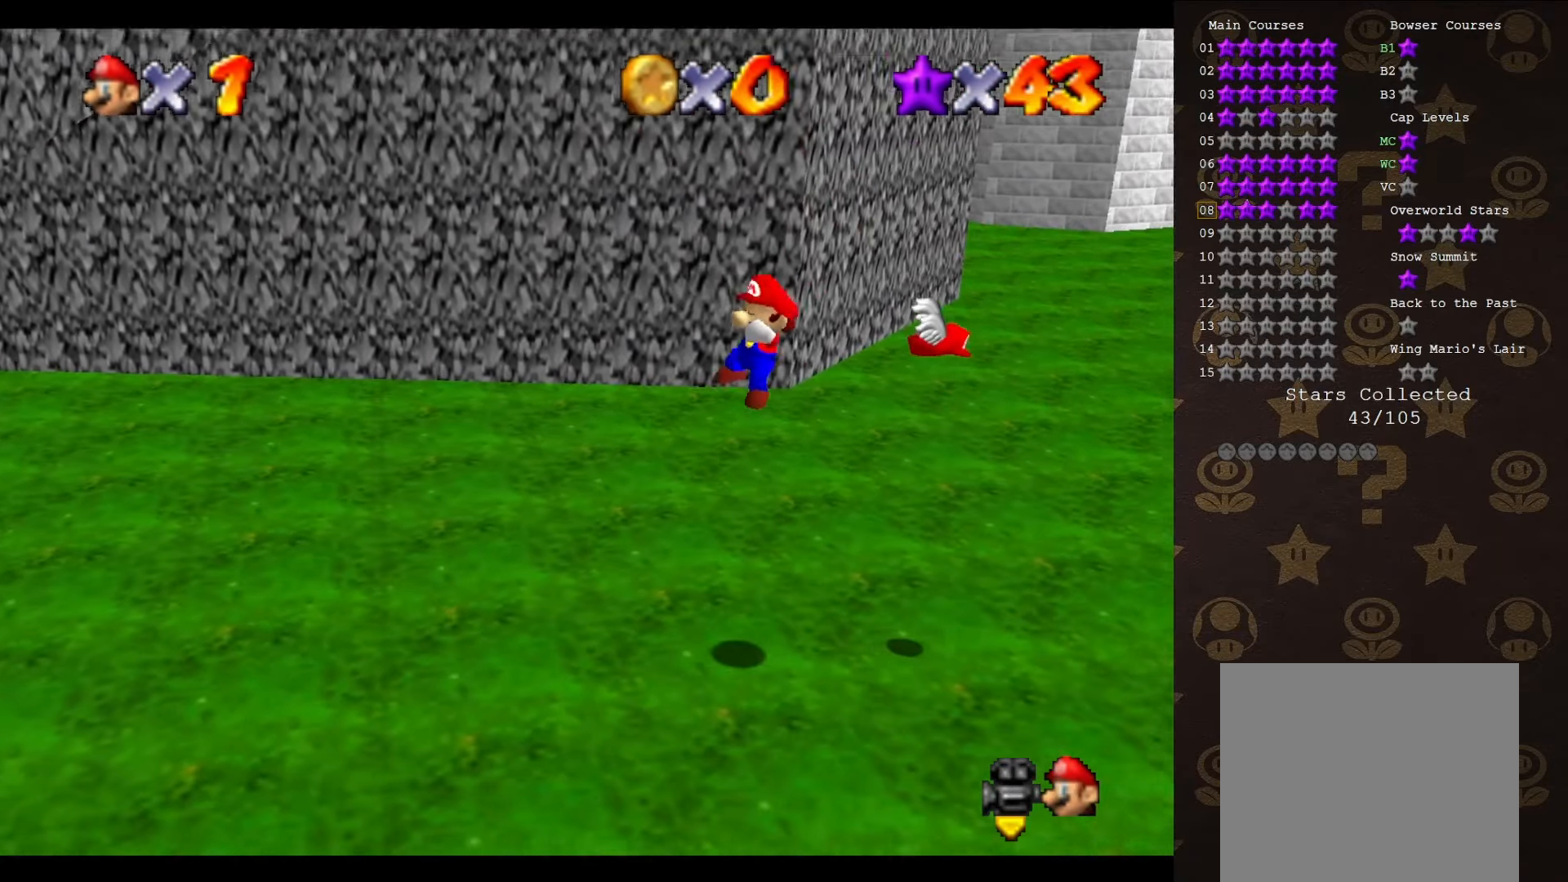
{"buttons": ["C_RIGHT"], "left_stick": "left", "events": [[300, "A", "down"], [300, "left_stick", "center"], [333, "A", "up"], [416, "left_stick", "left"], [500, "C_RIGHT", "down"]]}
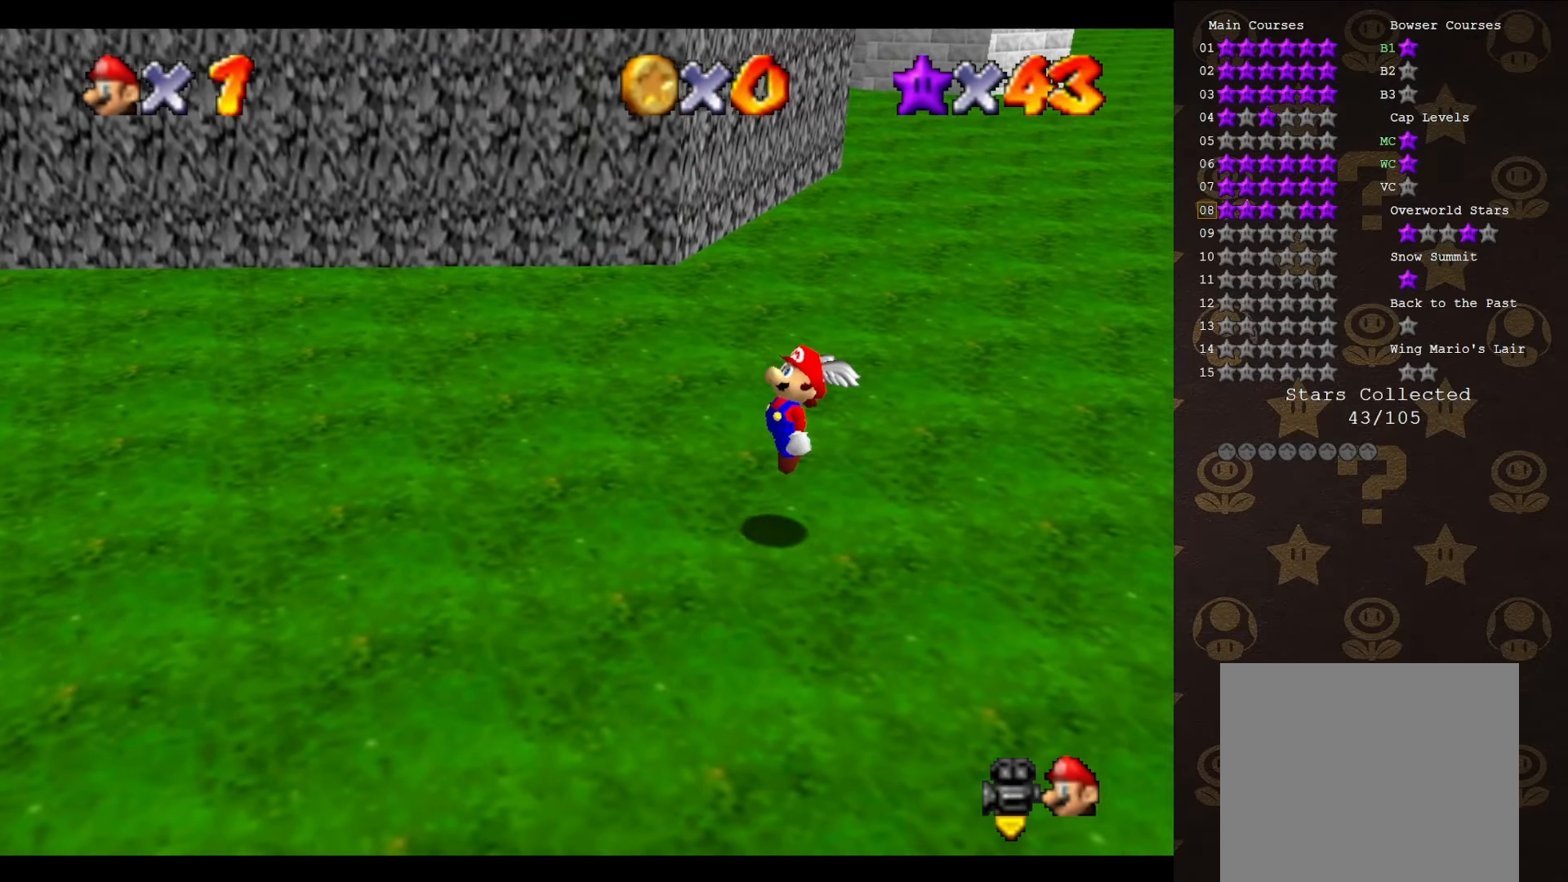
{"buttons": [], "left_stick": "up-left", "events": [[66, "C_RIGHT", "up"], [166, "C_RIGHT", "down"], [283, "C_RIGHT", "up"], [383, "C_UP", "down"], [383, "left_stick", "up-left"], [450, "C_UP", "up"]]}
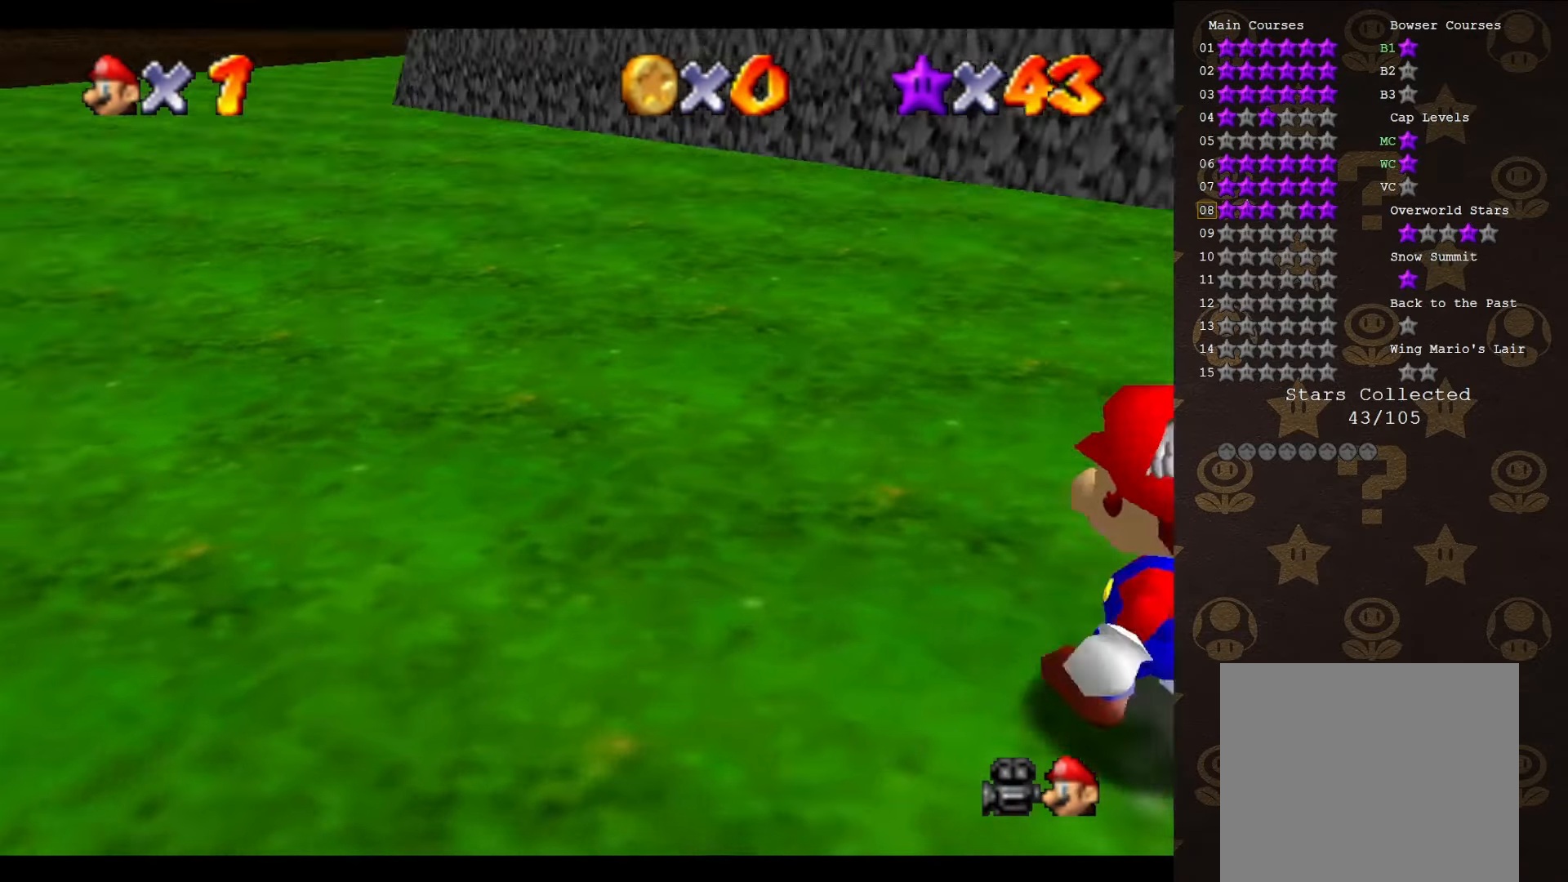
{"buttons": [], "left_stick": "up-left", "events": [[283, "A", "down"], [400, "A", "up"]]}
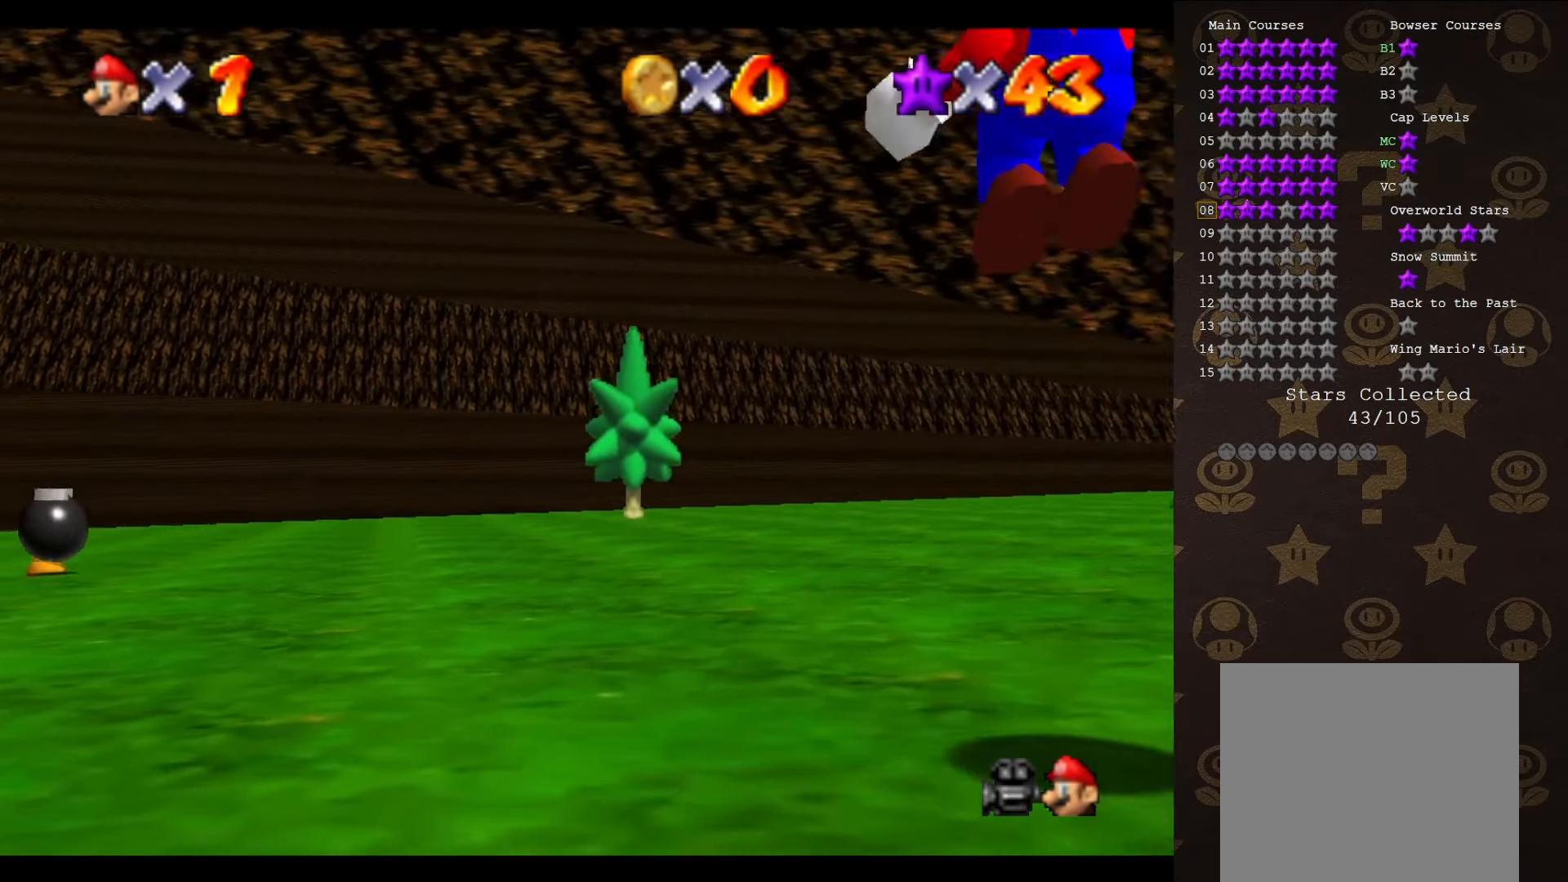
{"buttons": [], "left_stick": "up-left", "events": [[50, "C_LEFT", "down"], [83, "C_LEFT", "up"], [183, "C_LEFT", "down"], [266, "C_LEFT", "up"], [300, "C_LEFT", "down"], [333, "C_DOWN", "down"], [400, "C_LEFT", "up"], [433, "C_DOWN", "up"]]}
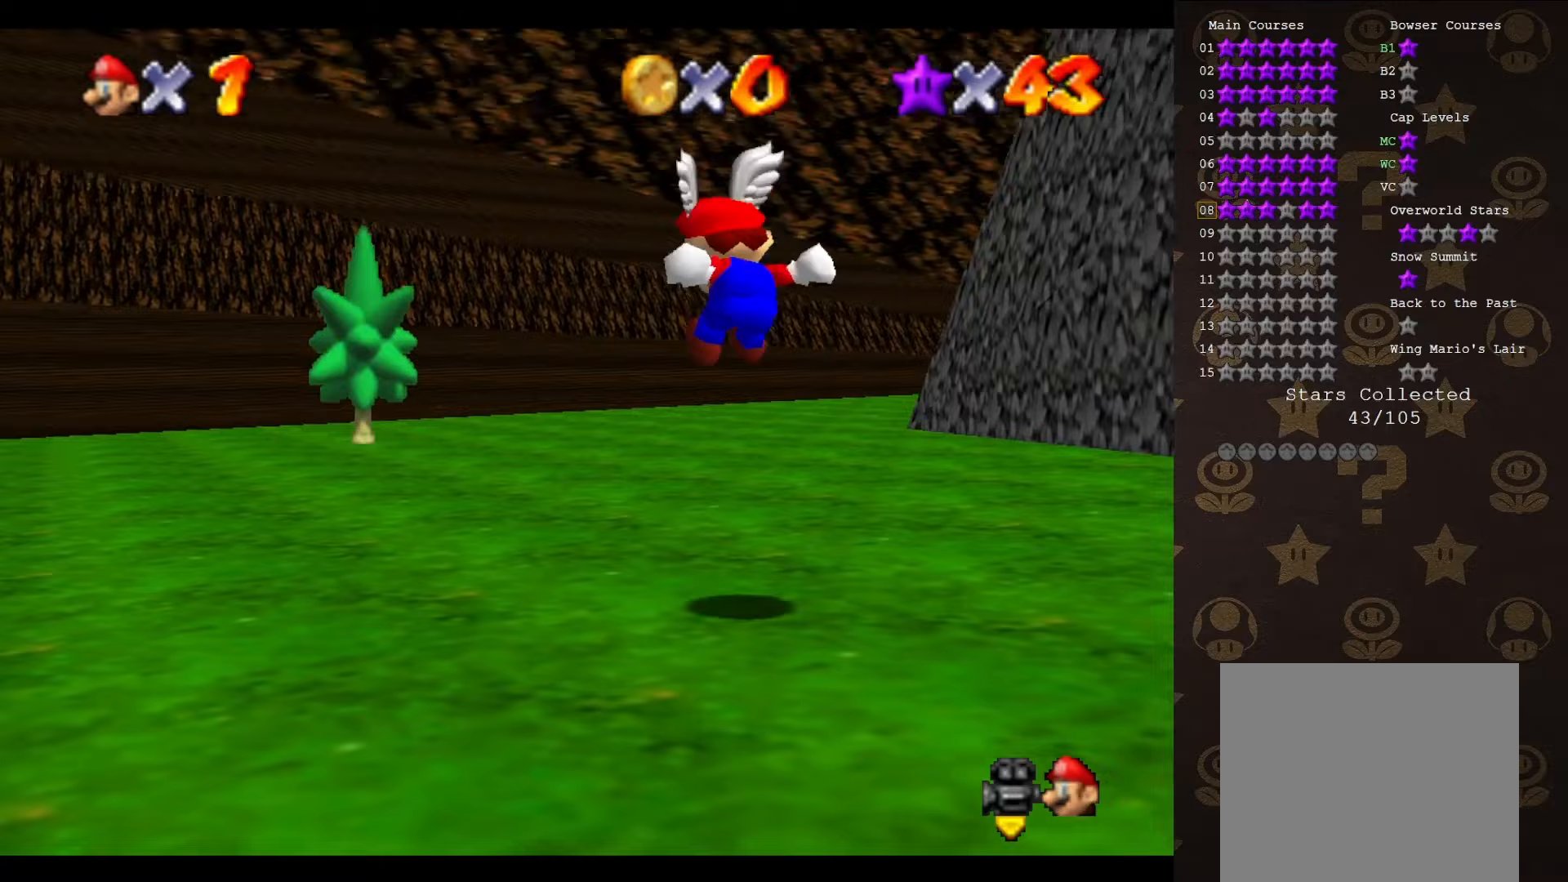
{"buttons": [], "left_stick": "up", "events": [[17, "C_LEFT", "down"], [17, "left_stick", "up"], [83, "C_LEFT", "up"], [183, "C_LEFT", "down"], [250, "C_LEFT", "up"], [300, "C_LEFT", "down"], [450, "C_LEFT", "up"]]}
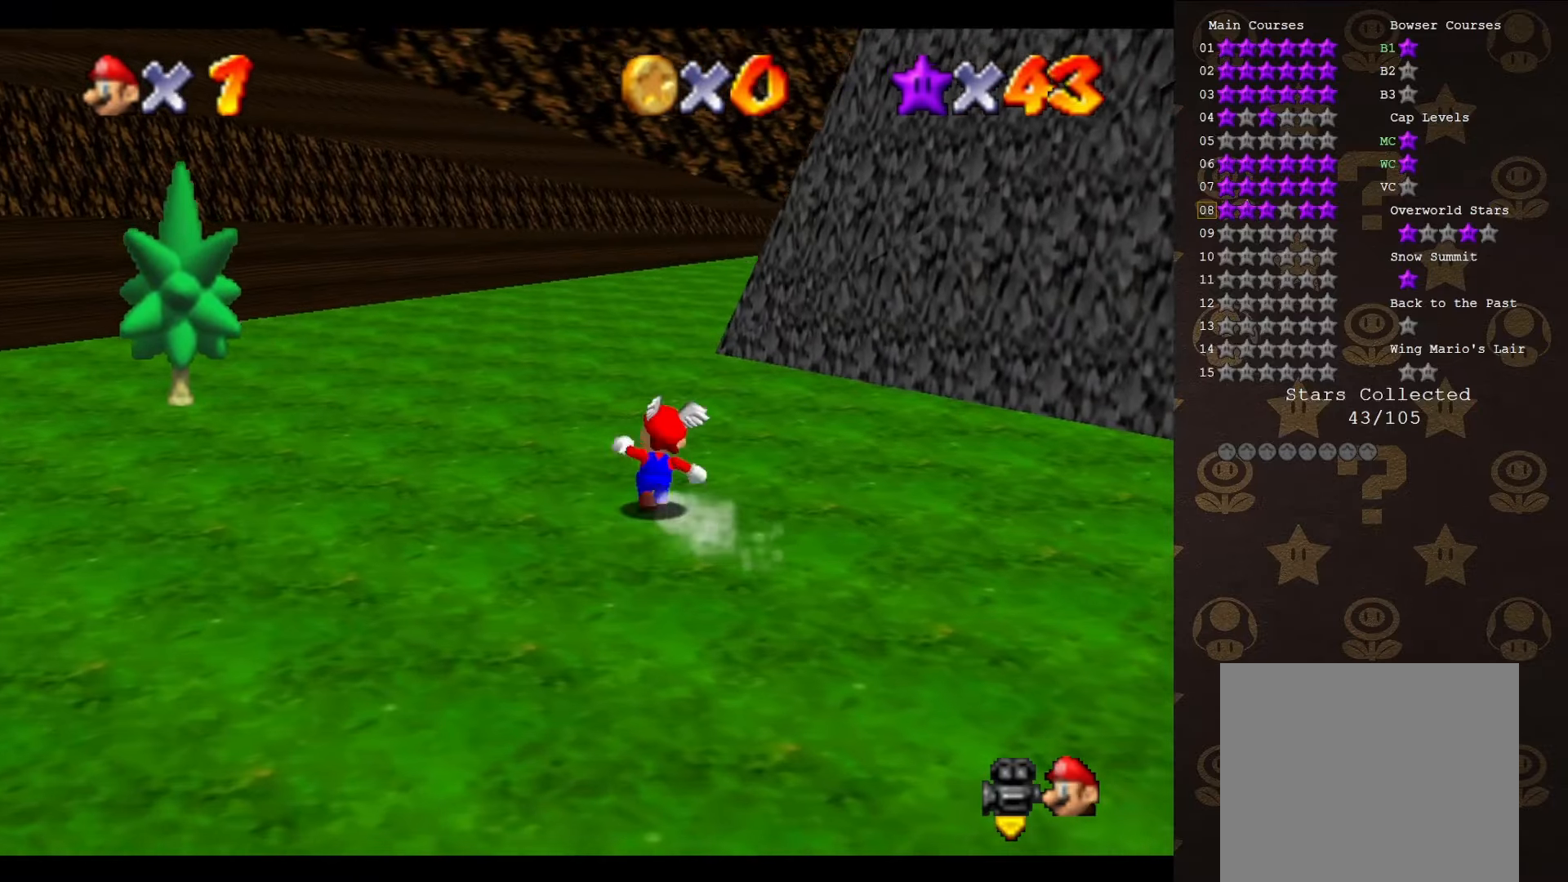
{"buttons": [], "left_stick": "up", "events": [[100, "B", "down"], [250, "B", "up"], [350, "C_LEFT", "down"], [417, "C_LEFT", "up"]]}
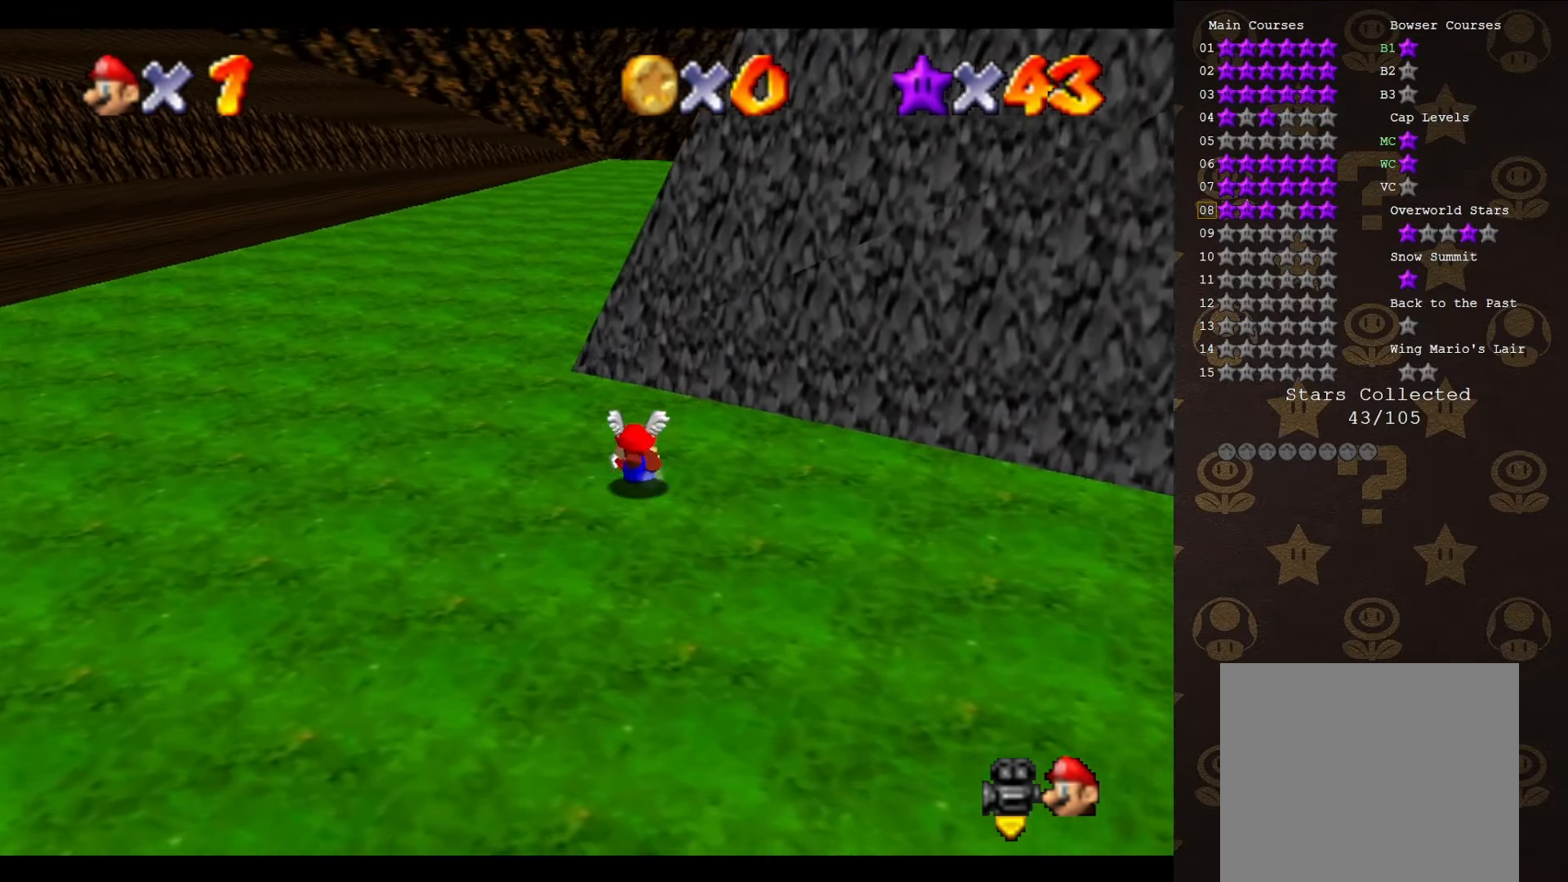
{"buttons": [], "left_stick": "left", "events": [[17, "left_stick", "up-left"], [50, "A", "down"], [100, "A", "up"], [200, "C_LEFT", "down"], [317, "C_LEFT", "up"], [383, "C_LEFT", "down"], [383, "left_stick", "left"], [450, "C_LEFT", "up"]]}
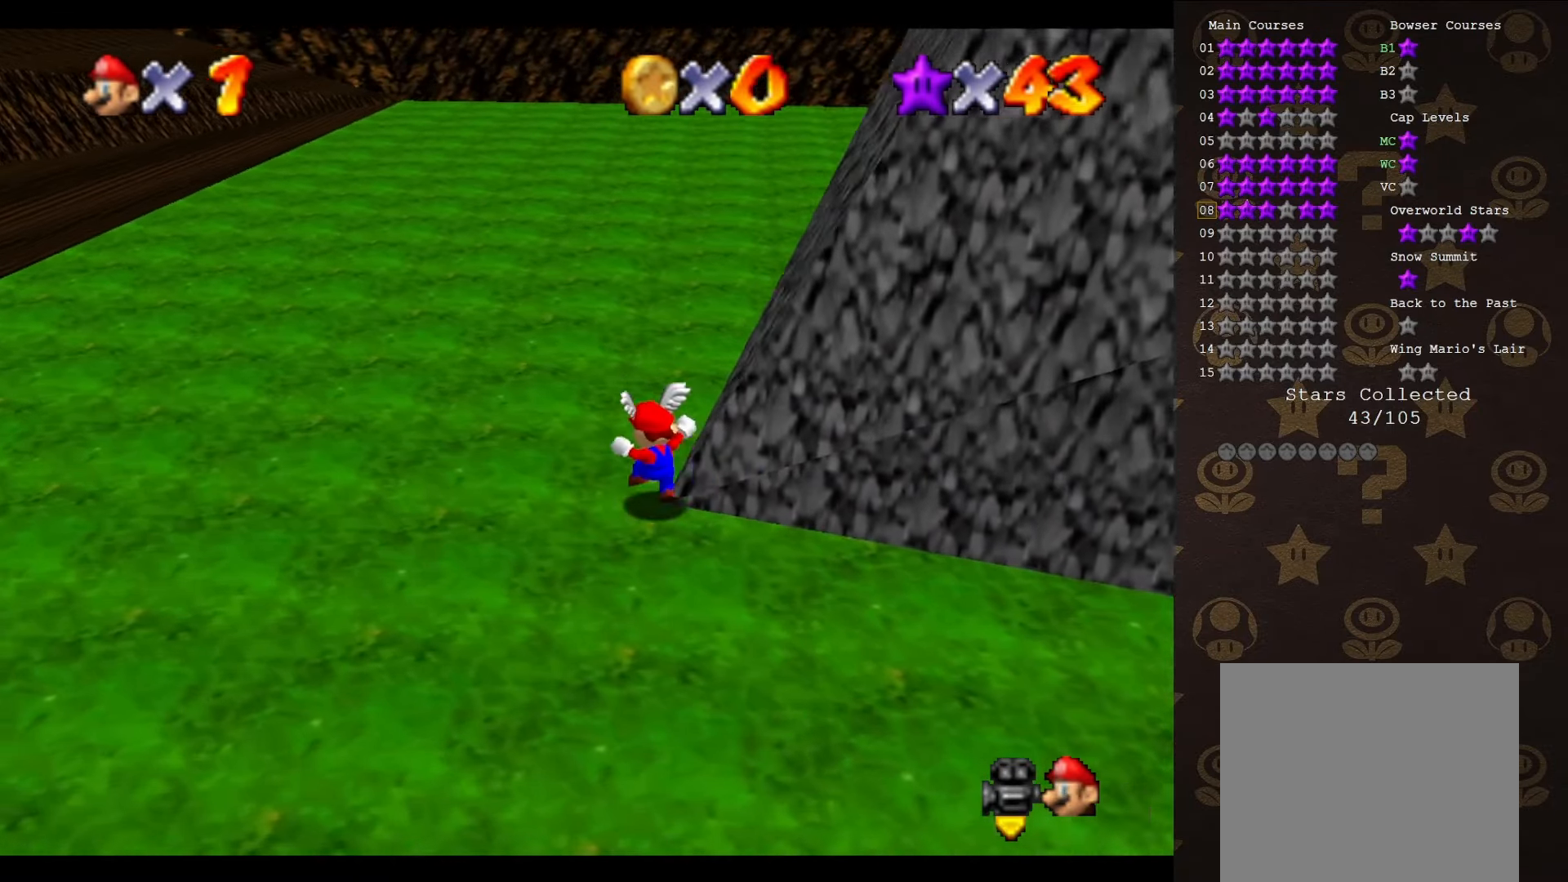
{"buttons": [], "left_stick": "up-right", "events": [[50, "C_LEFT", "down"], [67, "C_LEFT", "up"], [167, "C_LEFT", "down"], [167, "left_stick", "up-left"], [233, "C_LEFT", "up"], [350, "C_LEFT", "down"], [350, "left_stick", "up"], [450, "C_LEFT", "up"], [450, "left_stick", "up-right"]]}
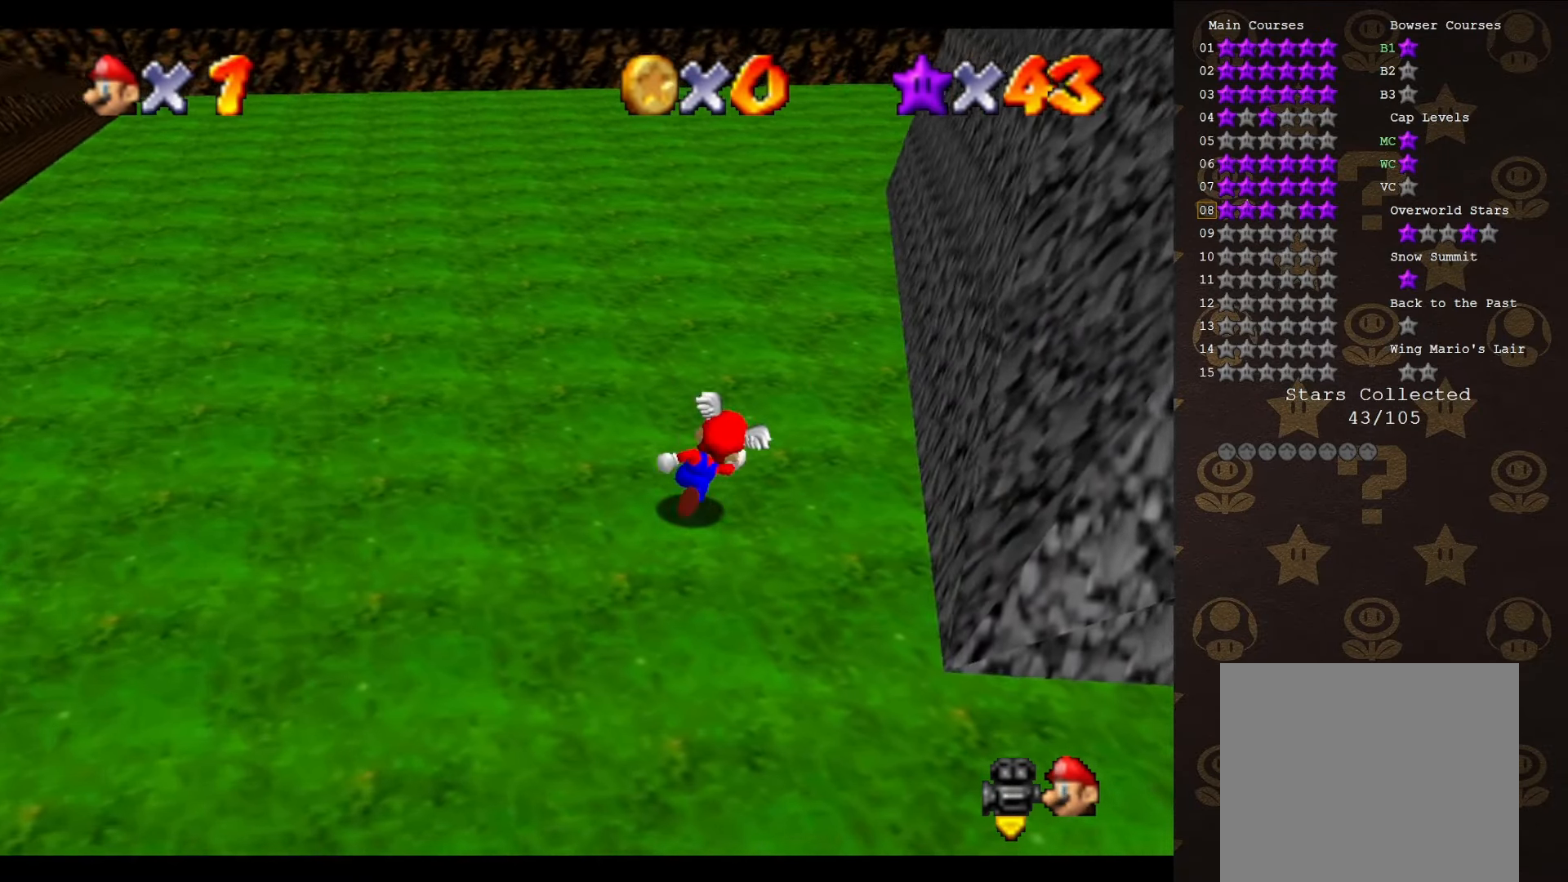
{"buttons": ["A"], "left_stick": "down-right", "events": [[67, "left_stick", "right"], [100, "A", "down"], [350, "left_stick", "down-right"]]}